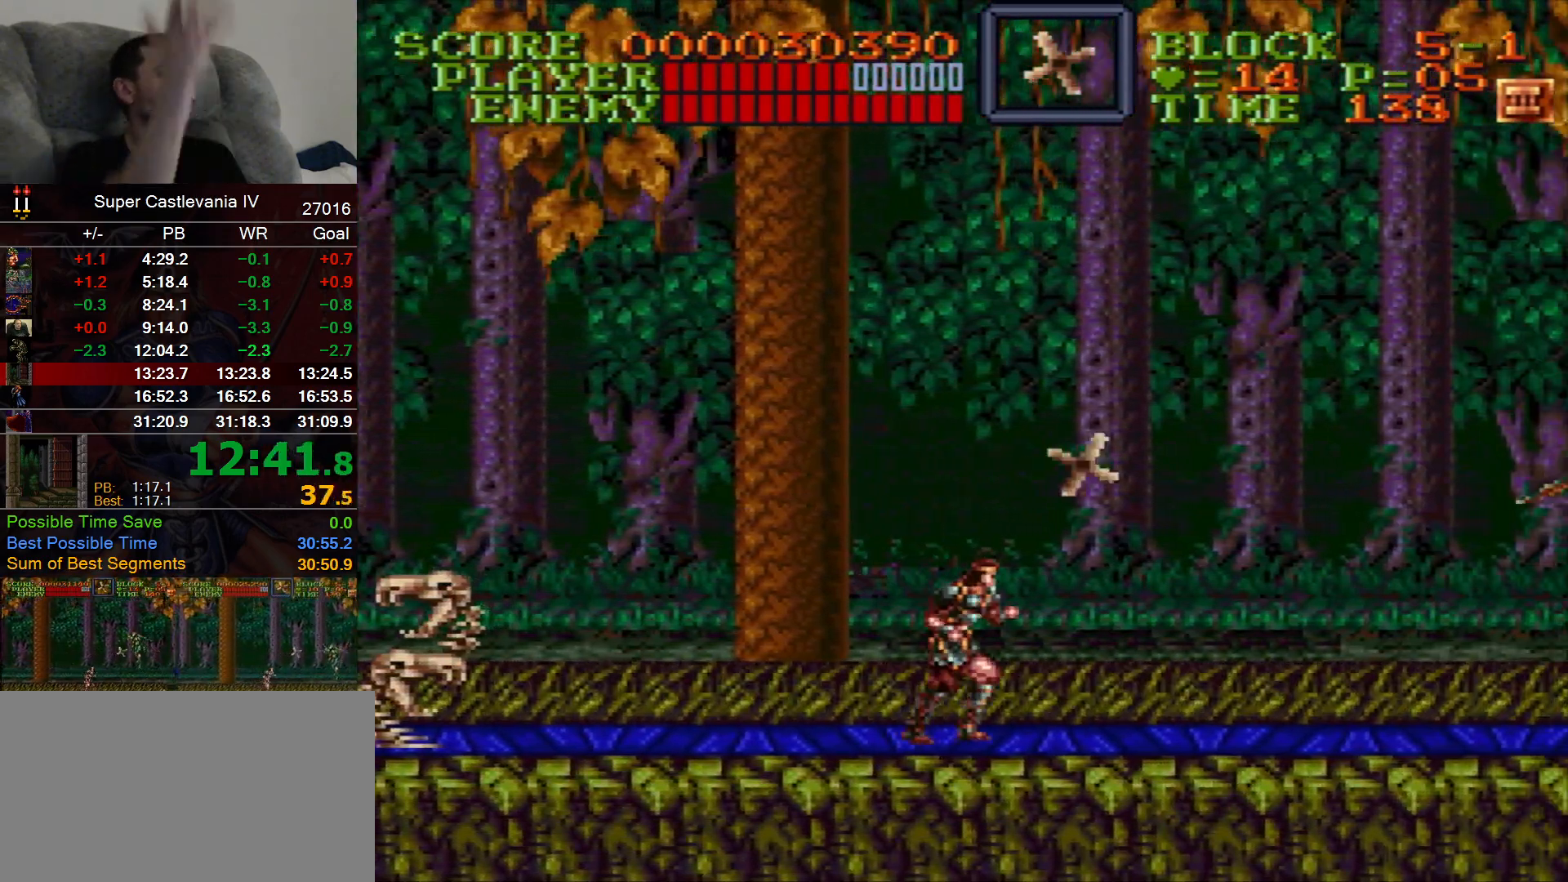
Gameplay with a controller (Nintendo layout); each line is a JSON object with the inputs held at the frame after it (dt_ms = milliseconds from this image to that frame). "events" lists button and stick changes between this image and that frame as [ms after this image, input, new state], when the widget could be followed in between. Not read: L1 L3 R1 R3 Y.
{"dt_ms": 500, "buttons": ["DPAD_RIGHT"], "events": []}
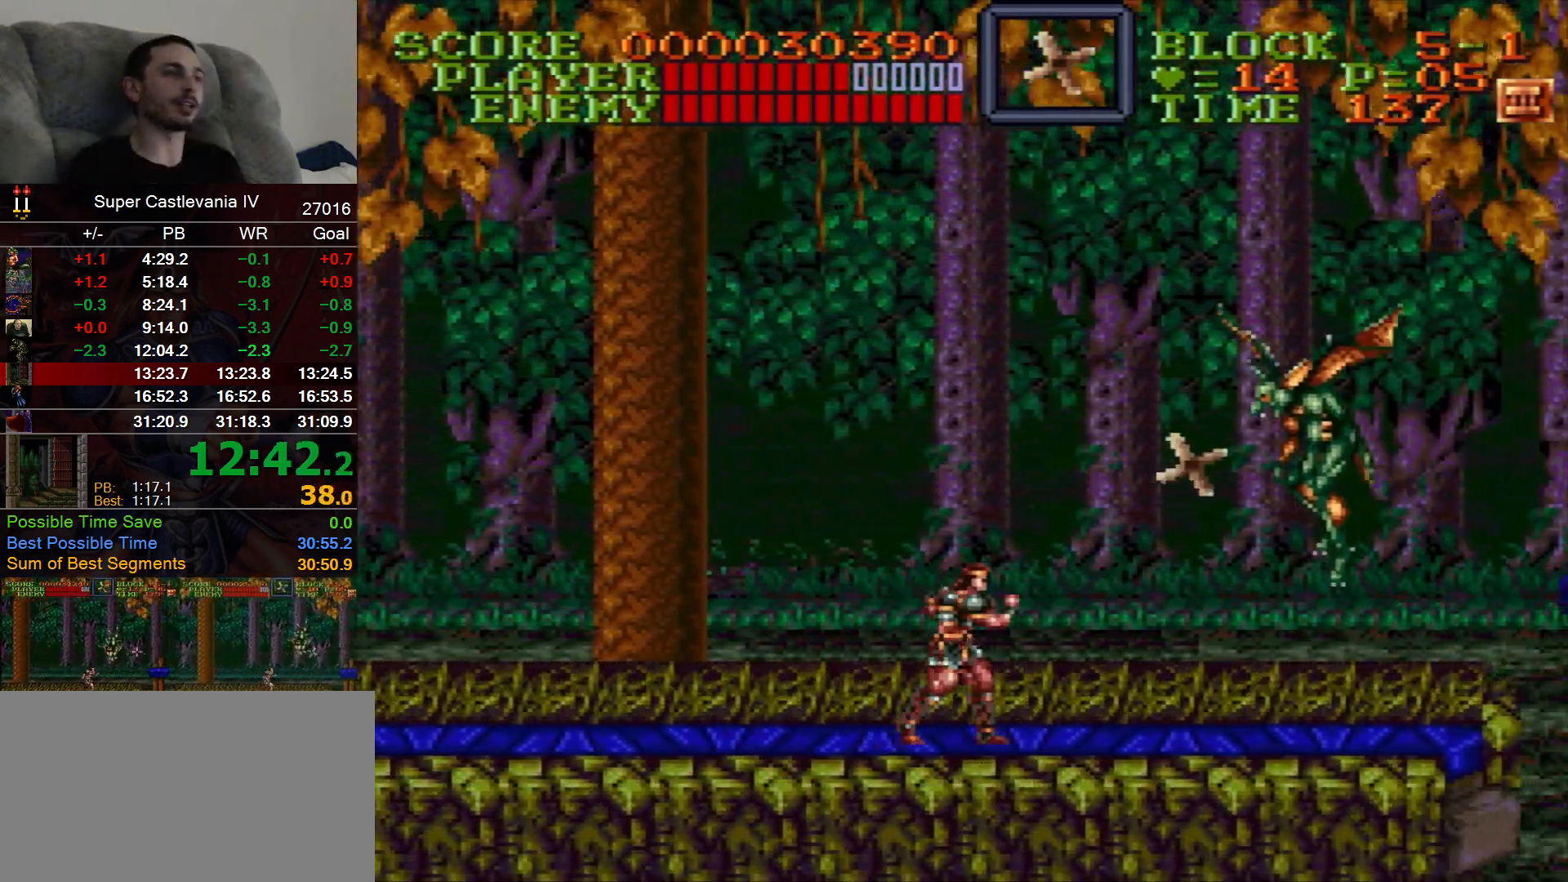
{"dt_ms": 500, "buttons": ["DPAD_RIGHT"], "events": []}
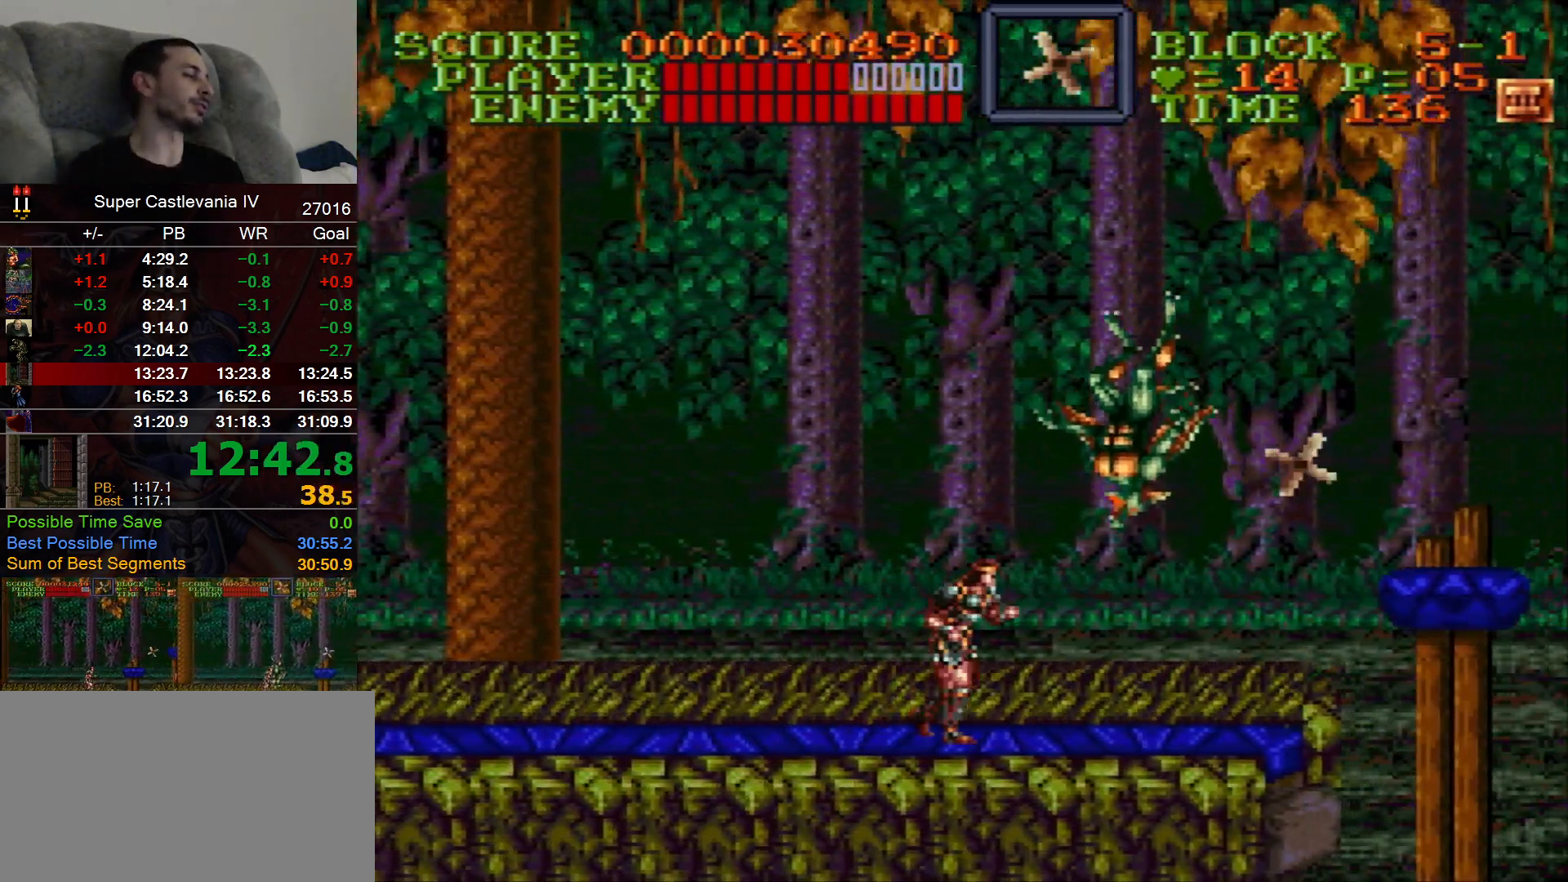
{"dt_ms": 500, "buttons": ["DPAD_RIGHT"], "events": []}
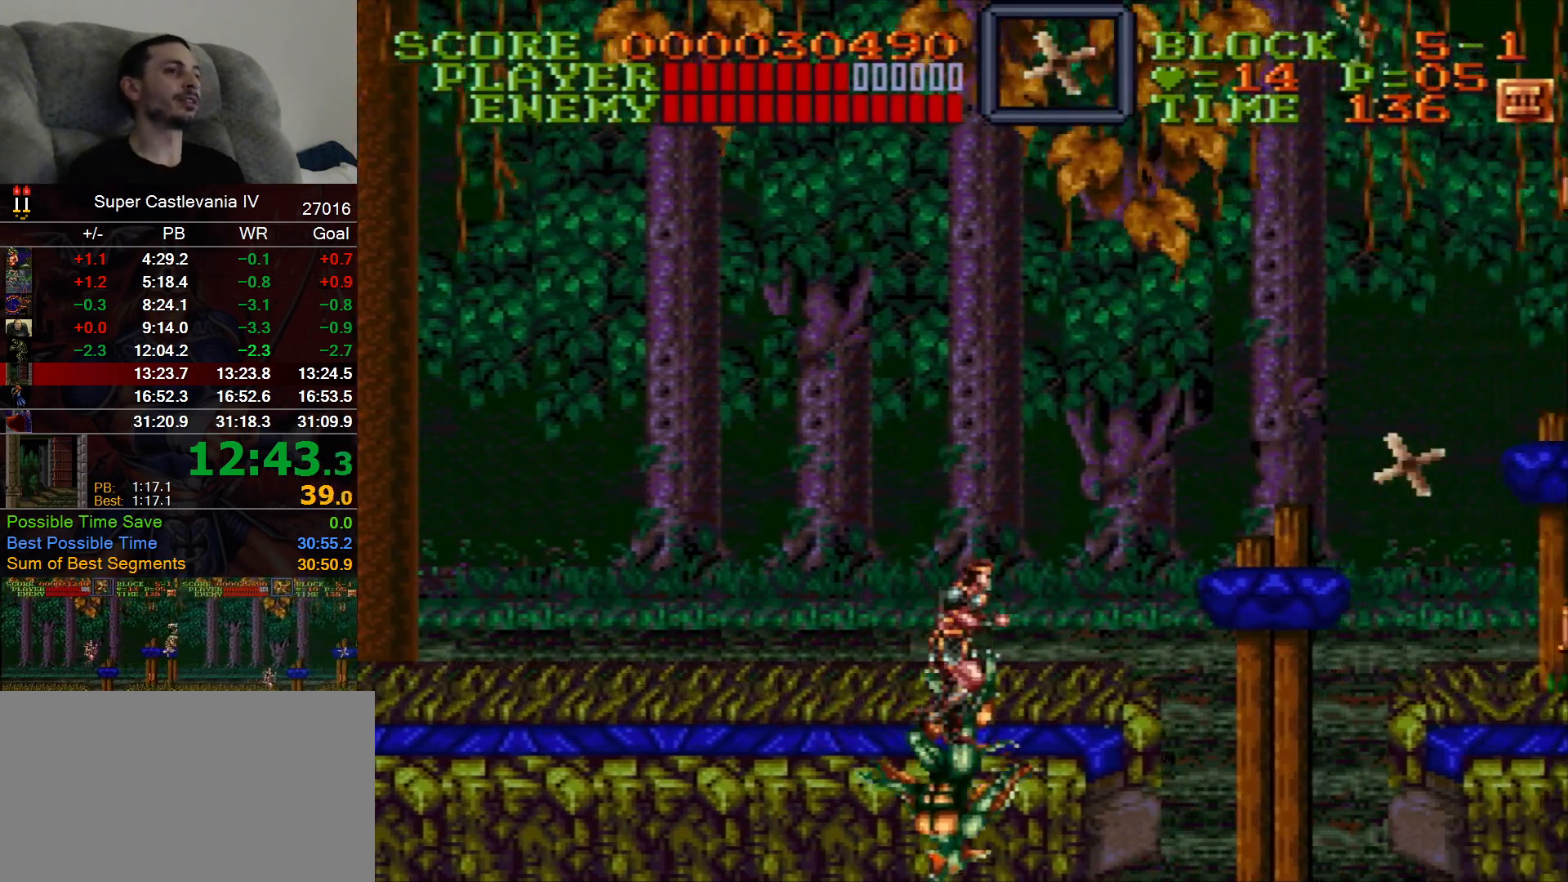
{"dt_ms": 500, "buttons": ["DPAD_RIGHT"], "events": [[233, "B", "down"], [367, "B", "up"]]}
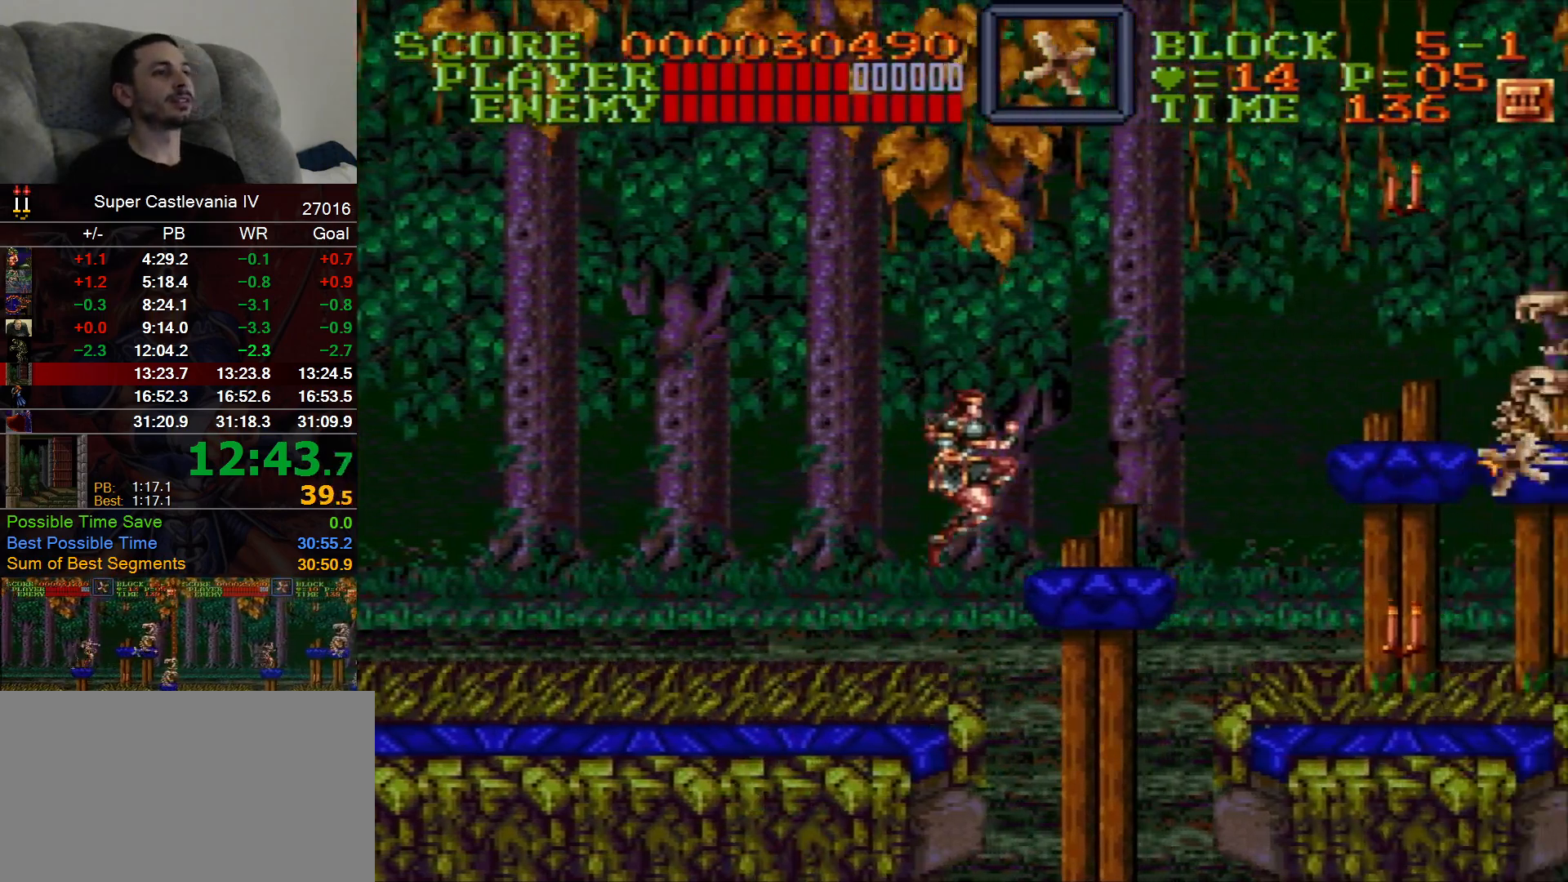
{"dt_ms": 1000, "buttons": ["DPAD_RIGHT"], "events": [[483, "B", "down"], [633, "B", "up"]]}
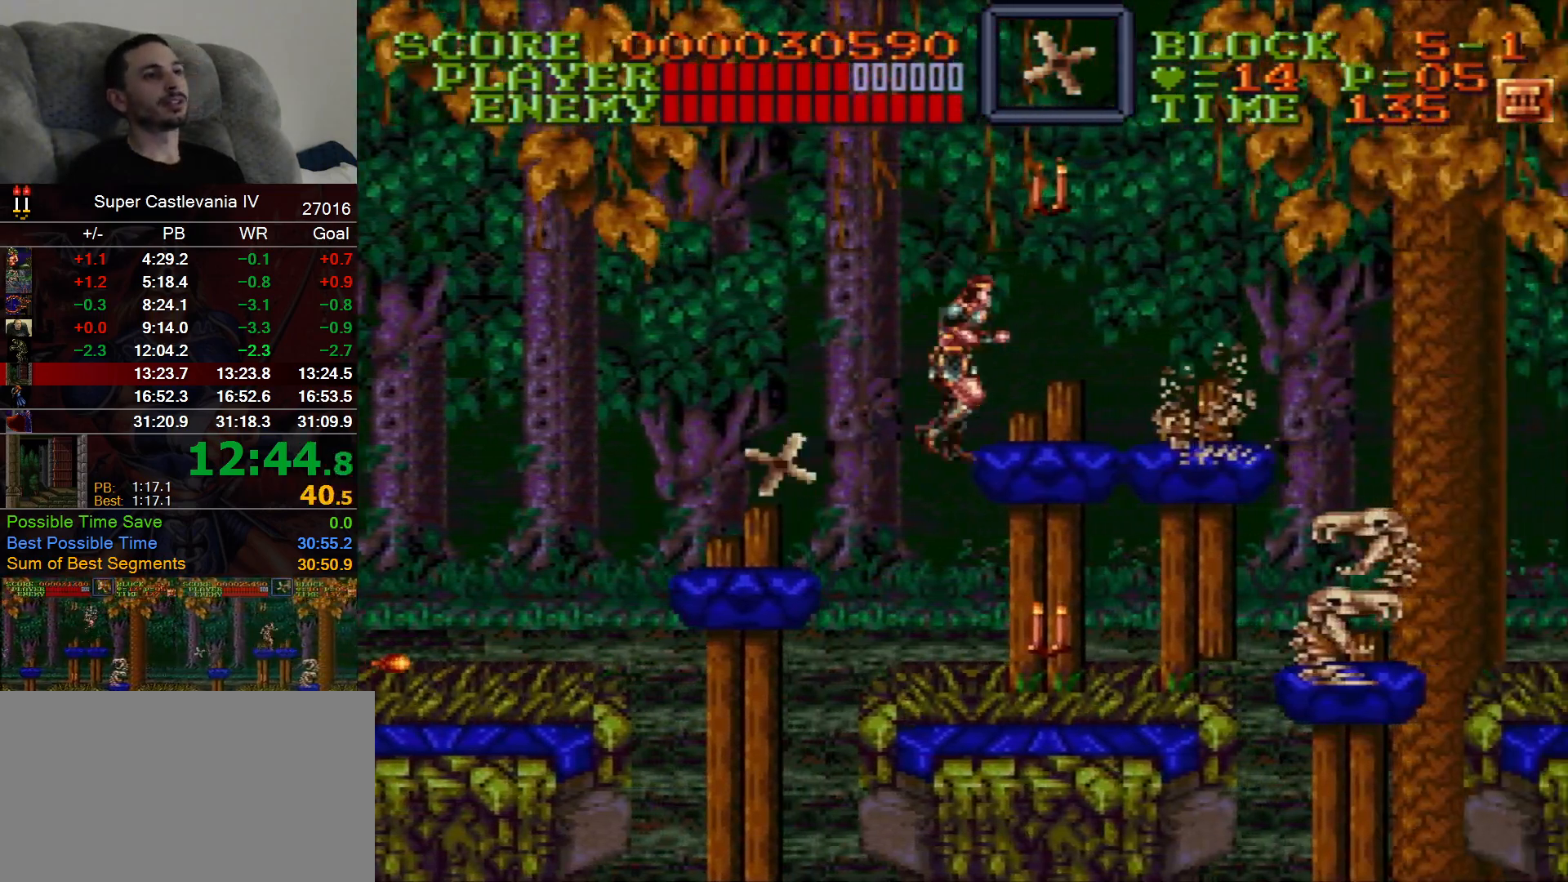
{"dt_ms": 1000, "buttons": ["DPAD_RIGHT"], "events": [[467, "B", "down"], [617, "B", "up"], [667, "DPAD_DOWN", "down"], [683, "DPAD_RIGHT", "up"], [883, "DPAD_DOWN", "up"], [933, "DPAD_RIGHT", "down"]]}
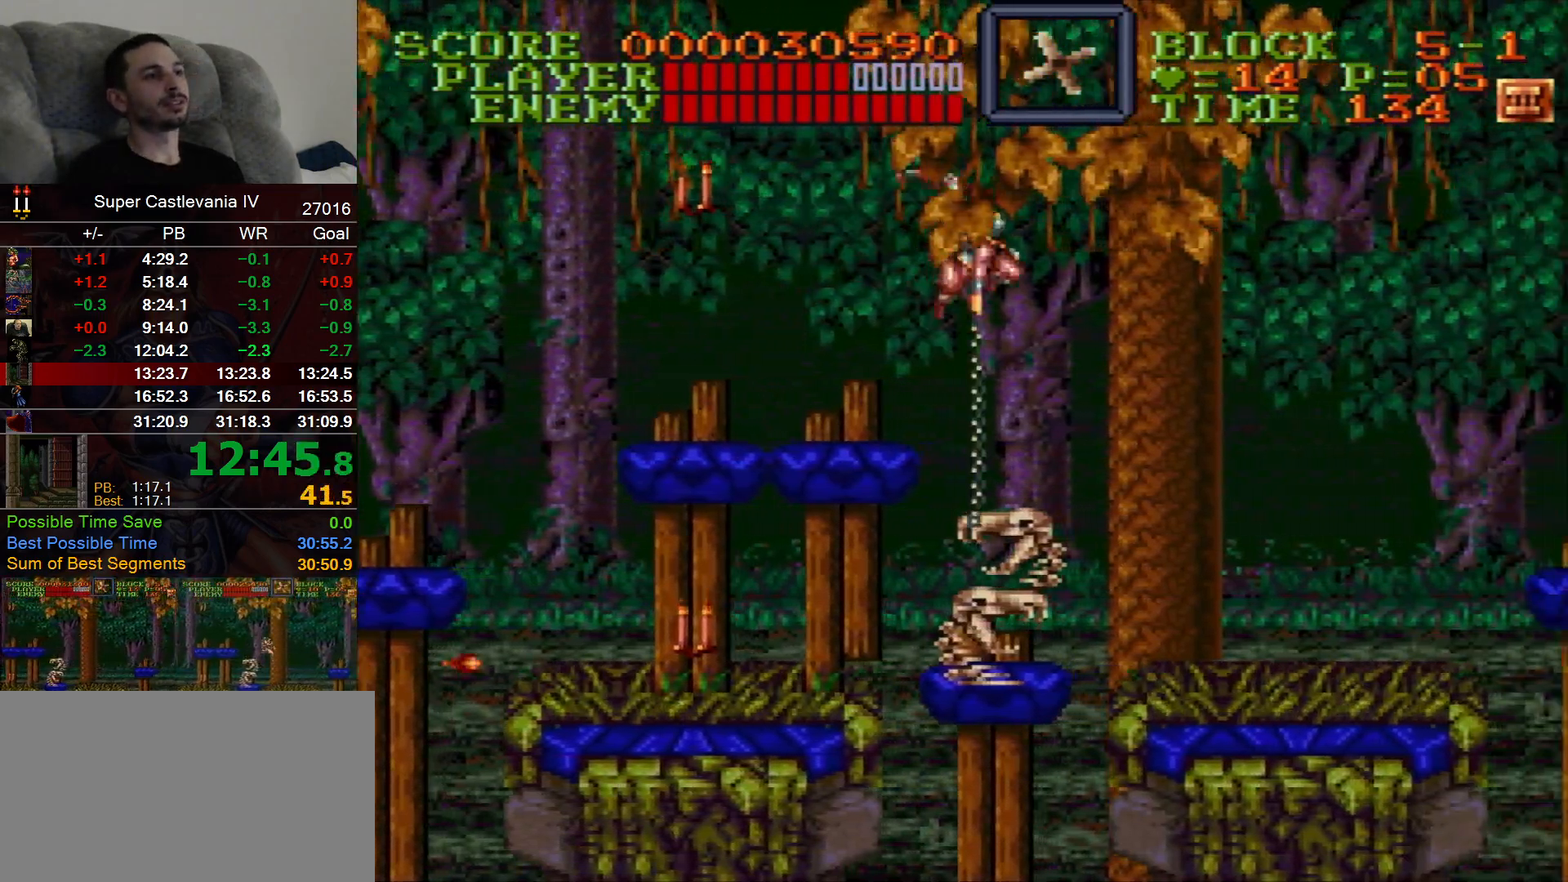
{"dt_ms": 500, "buttons": ["DPAD_RIGHT"], "events": []}
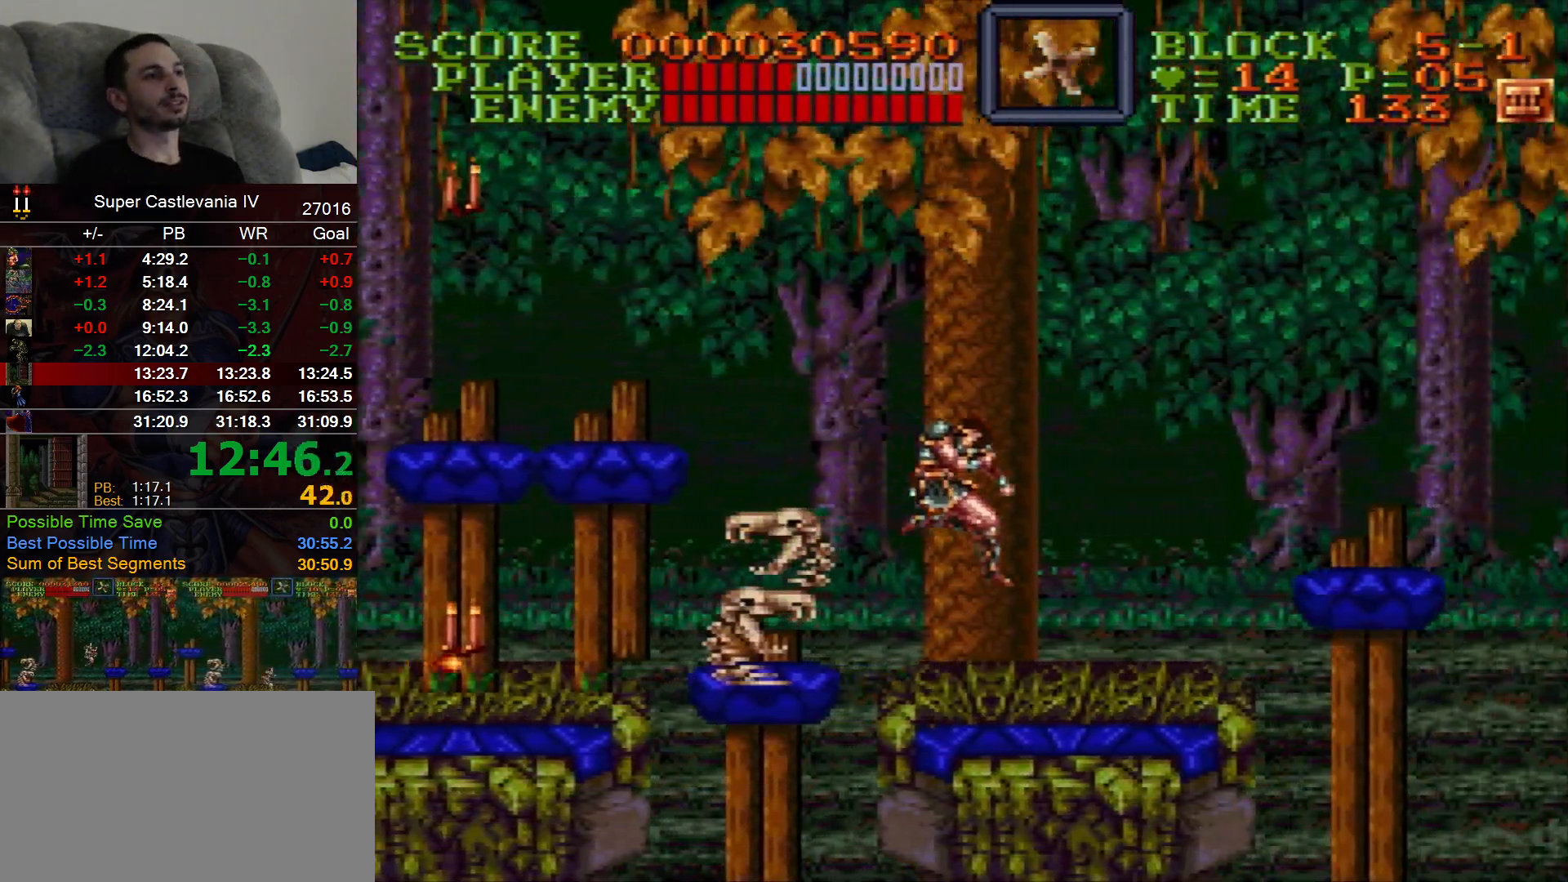
{"dt_ms": 1000, "buttons": ["DPAD_RIGHT"], "events": [[450, "B", "down"], [550, "B", "up"]]}
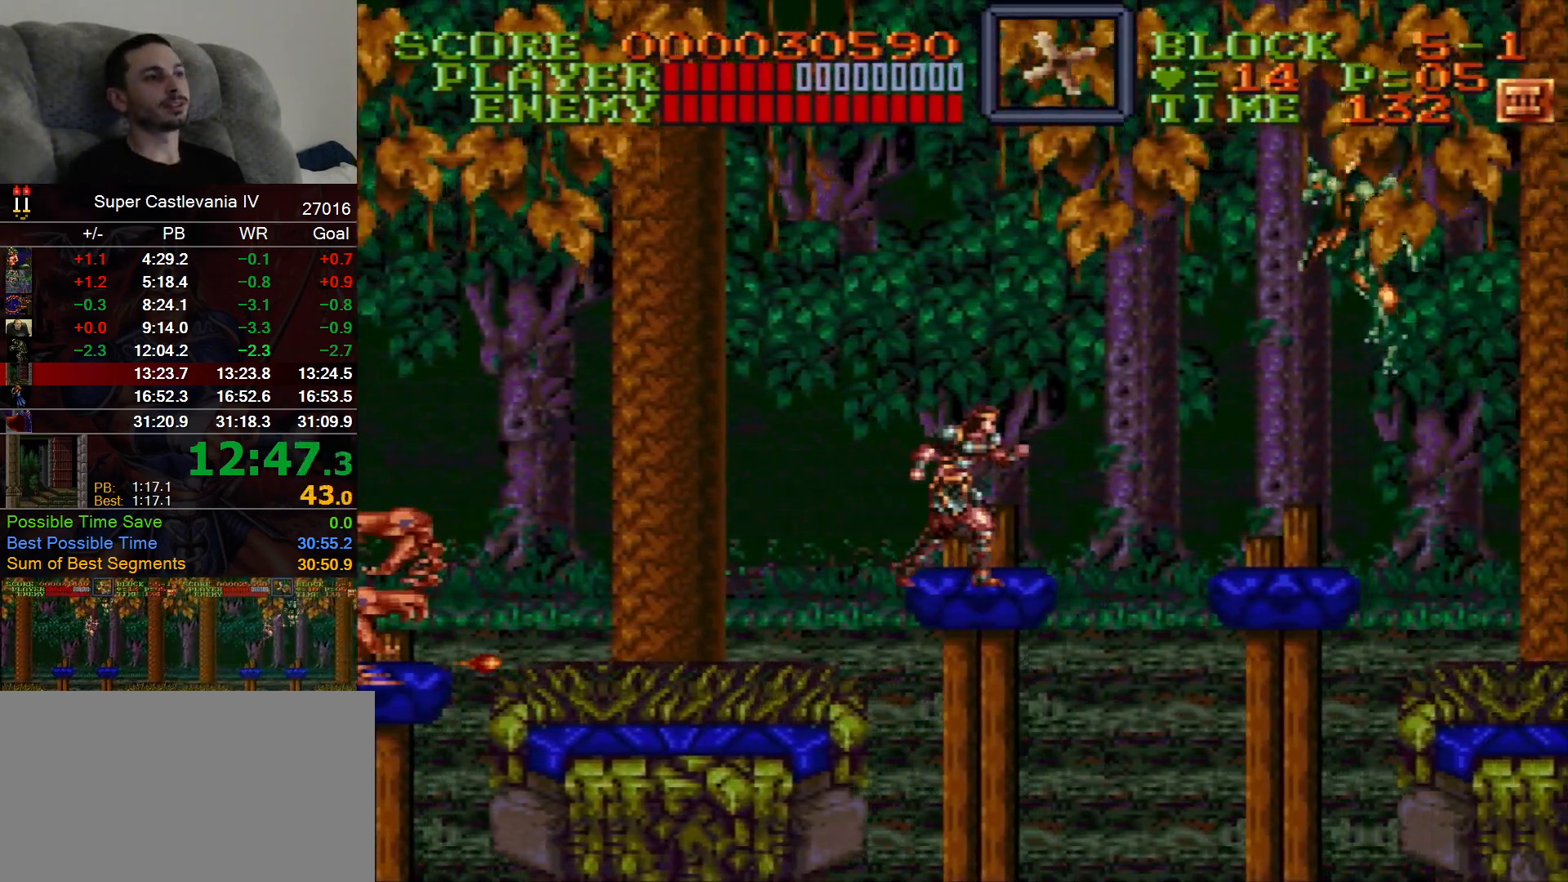
{"dt_ms": 500, "buttons": ["DPAD_RIGHT"]}
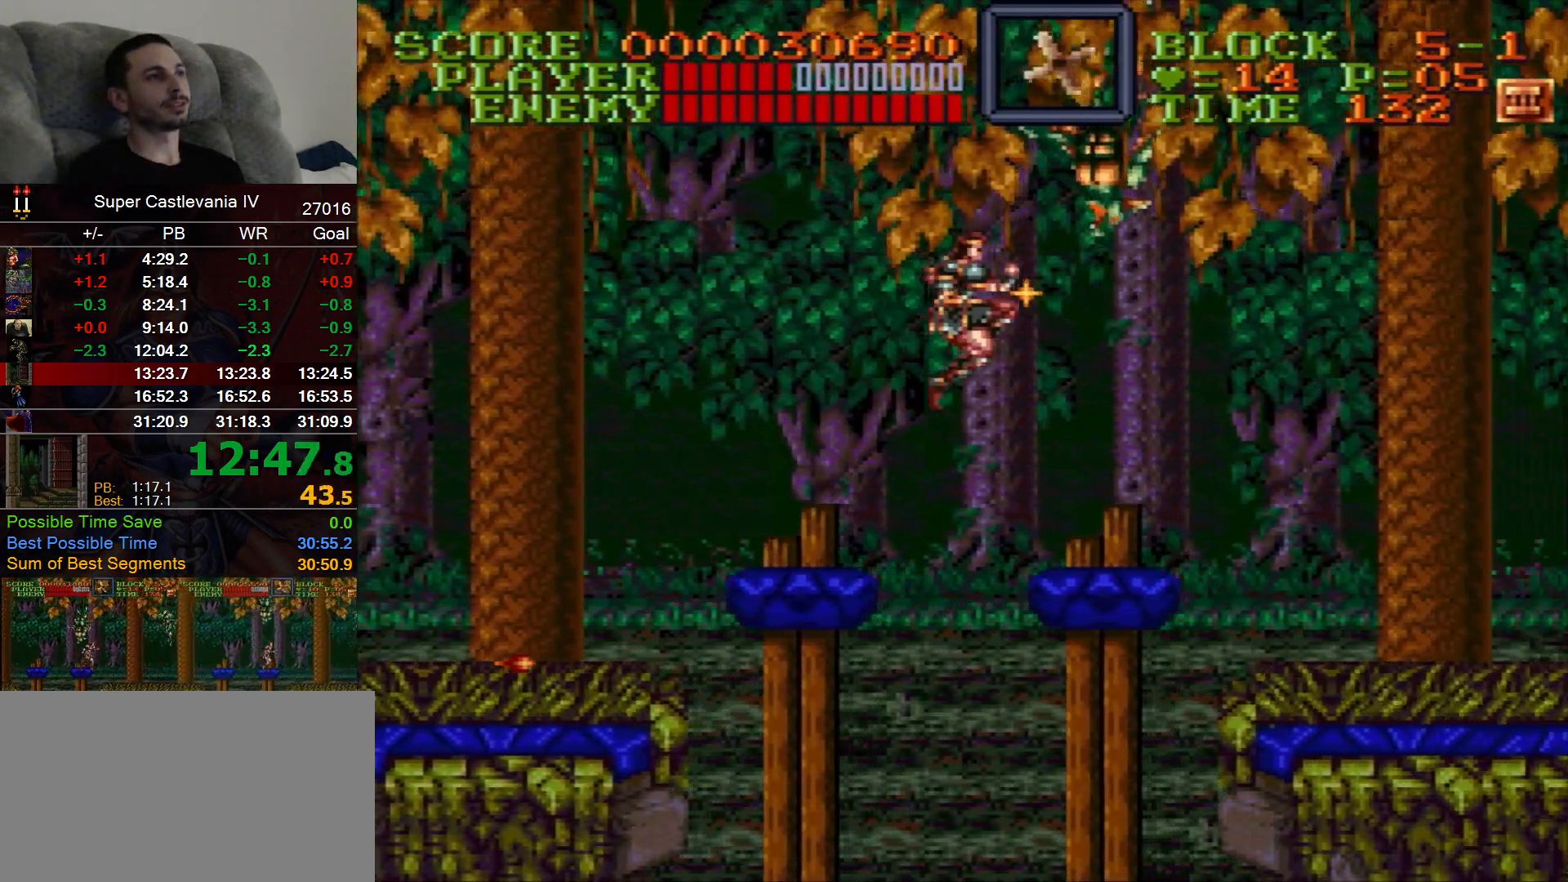
{"dt_ms": 500, "buttons": ["DPAD_RIGHT"], "events": []}
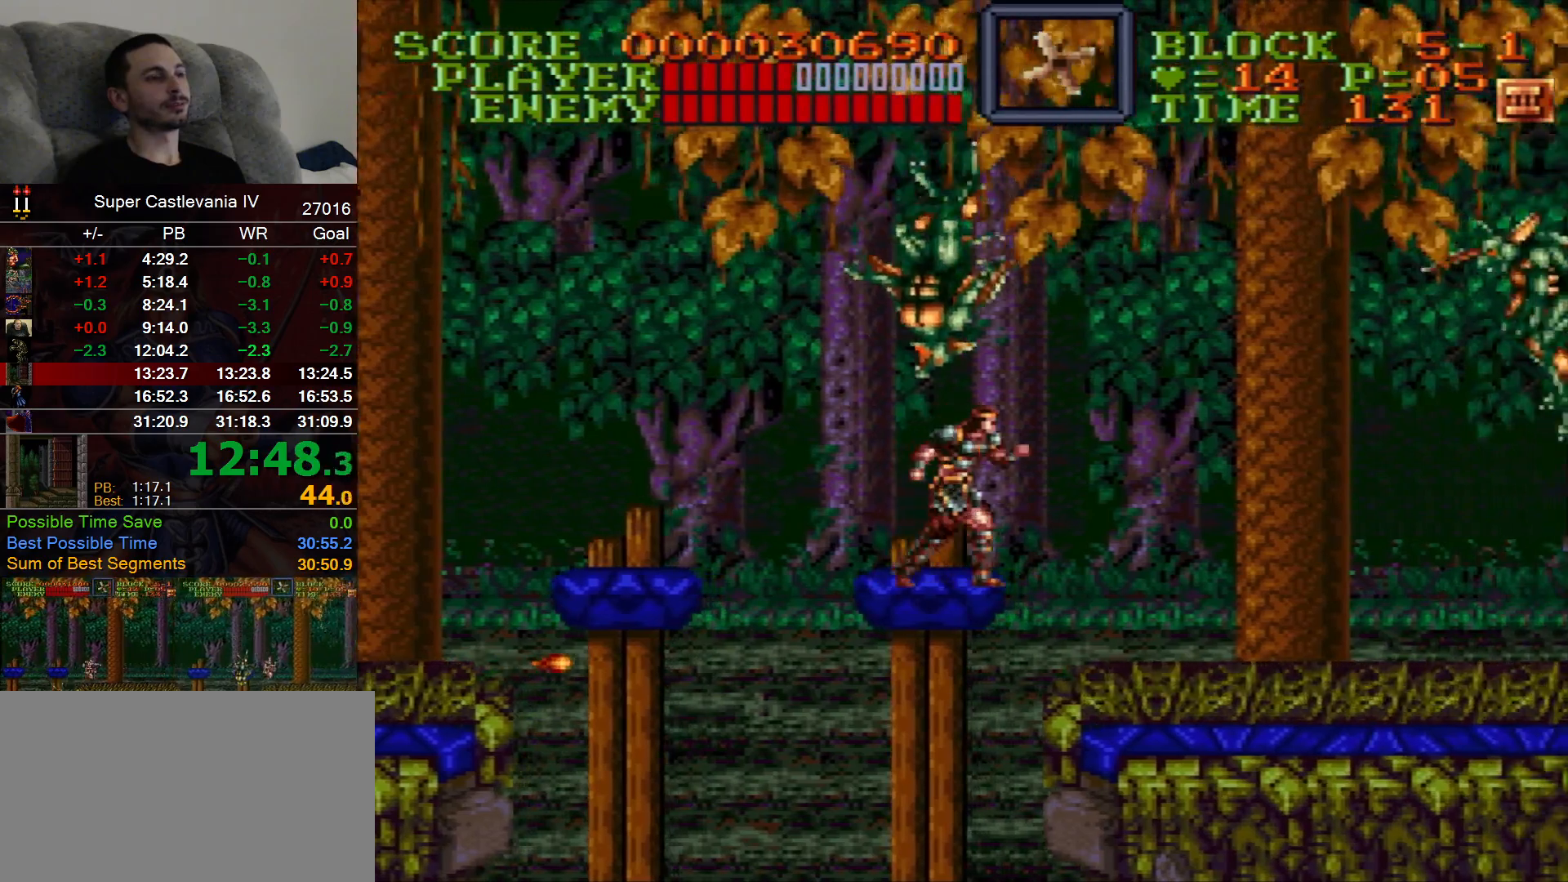
{"dt_ms": 500, "buttons": ["DPAD_RIGHT"], "events": []}
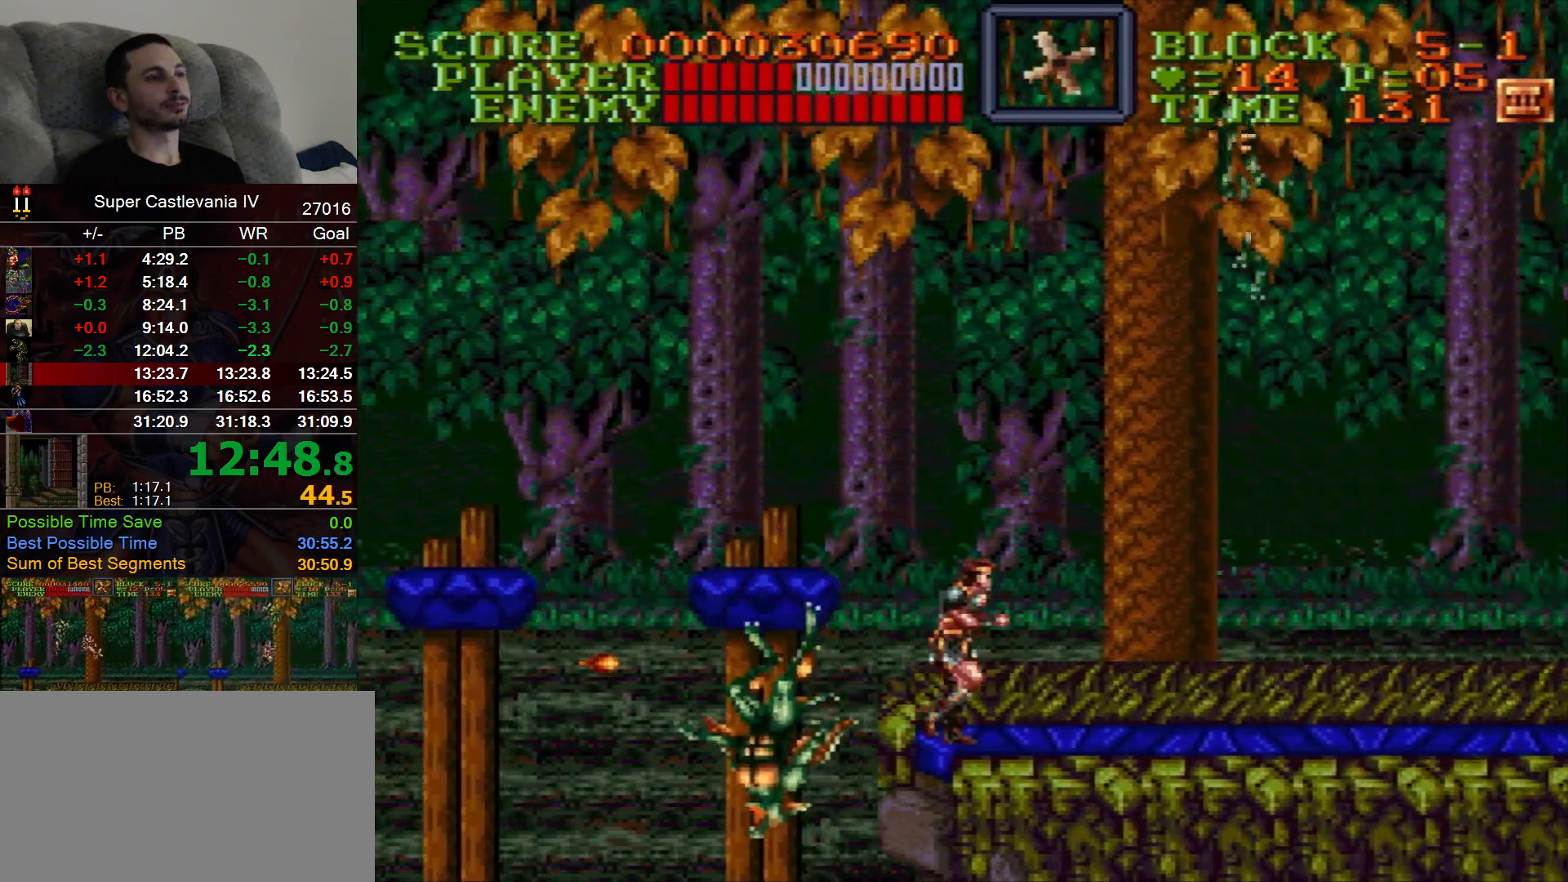
{"dt_ms": 500, "buttons": ["DPAD_RIGHT"], "events": [[17, "B", "down"], [83, "X", "down"], [217, "B", "up"], [217, "X", "up"]]}
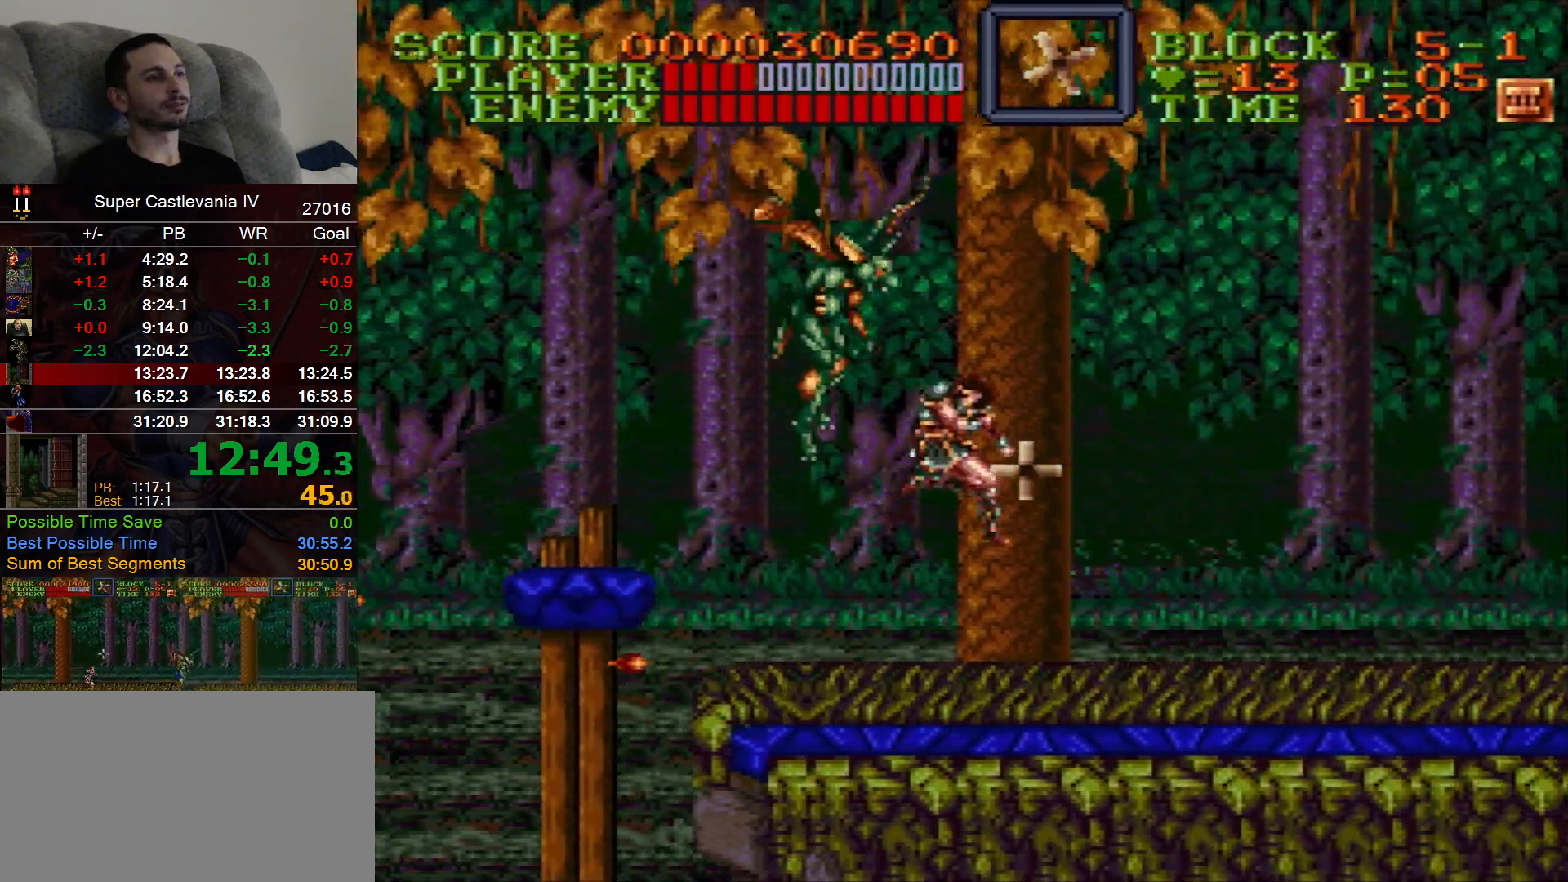
{"dt_ms": 500, "buttons": ["DPAD_RIGHT"], "events": []}
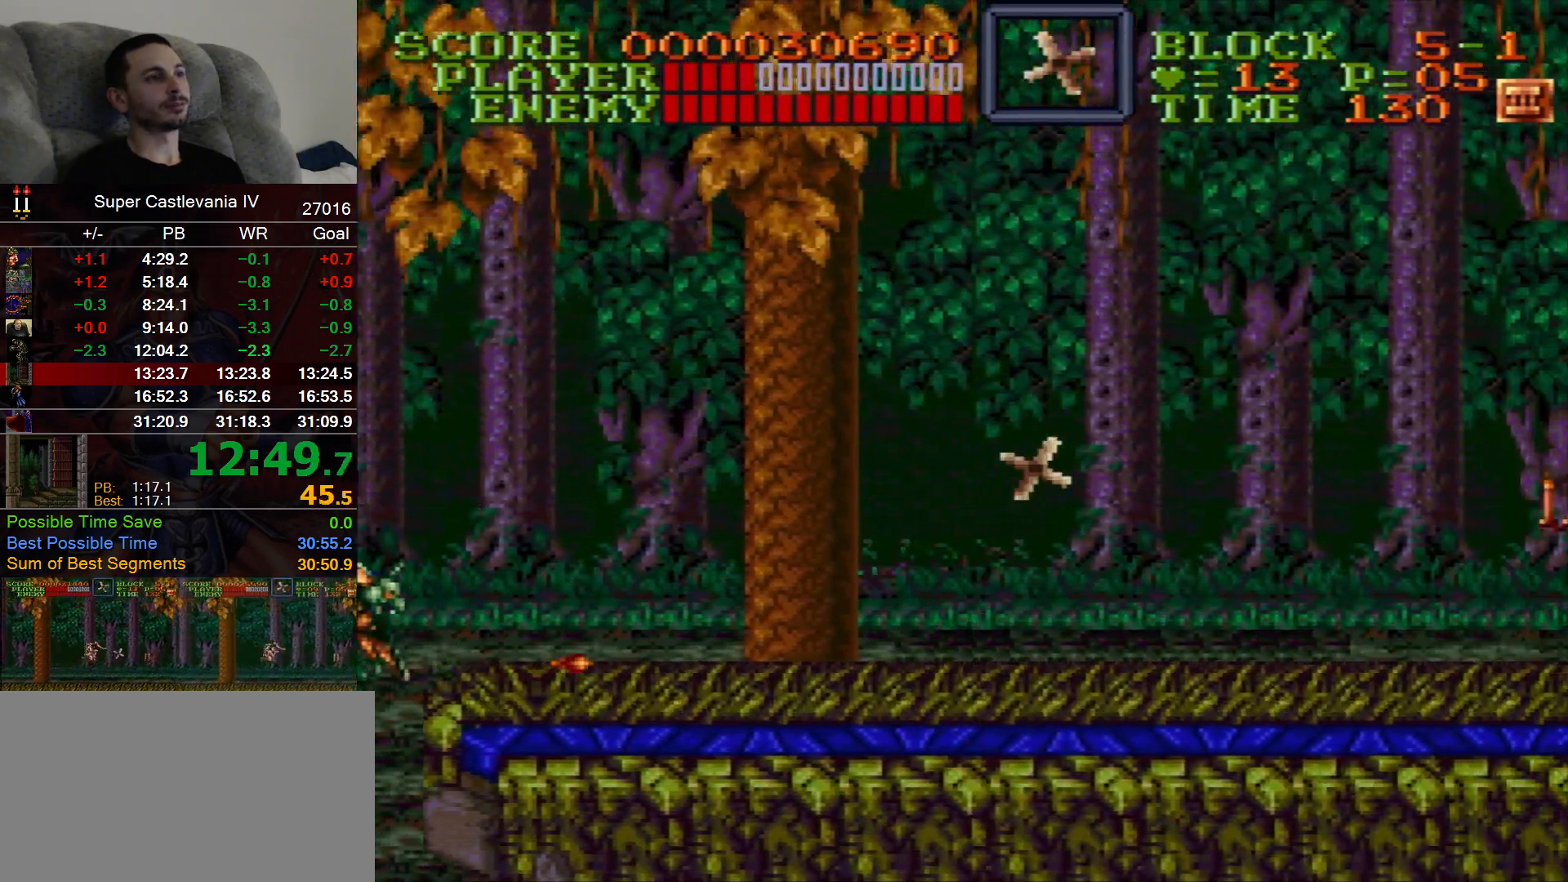
{"dt_ms": 500, "buttons": ["DPAD_RIGHT"], "events": [[217, "B", "down"], [283, "X", "down"], [383, "B", "up"], [417, "X", "up"]]}
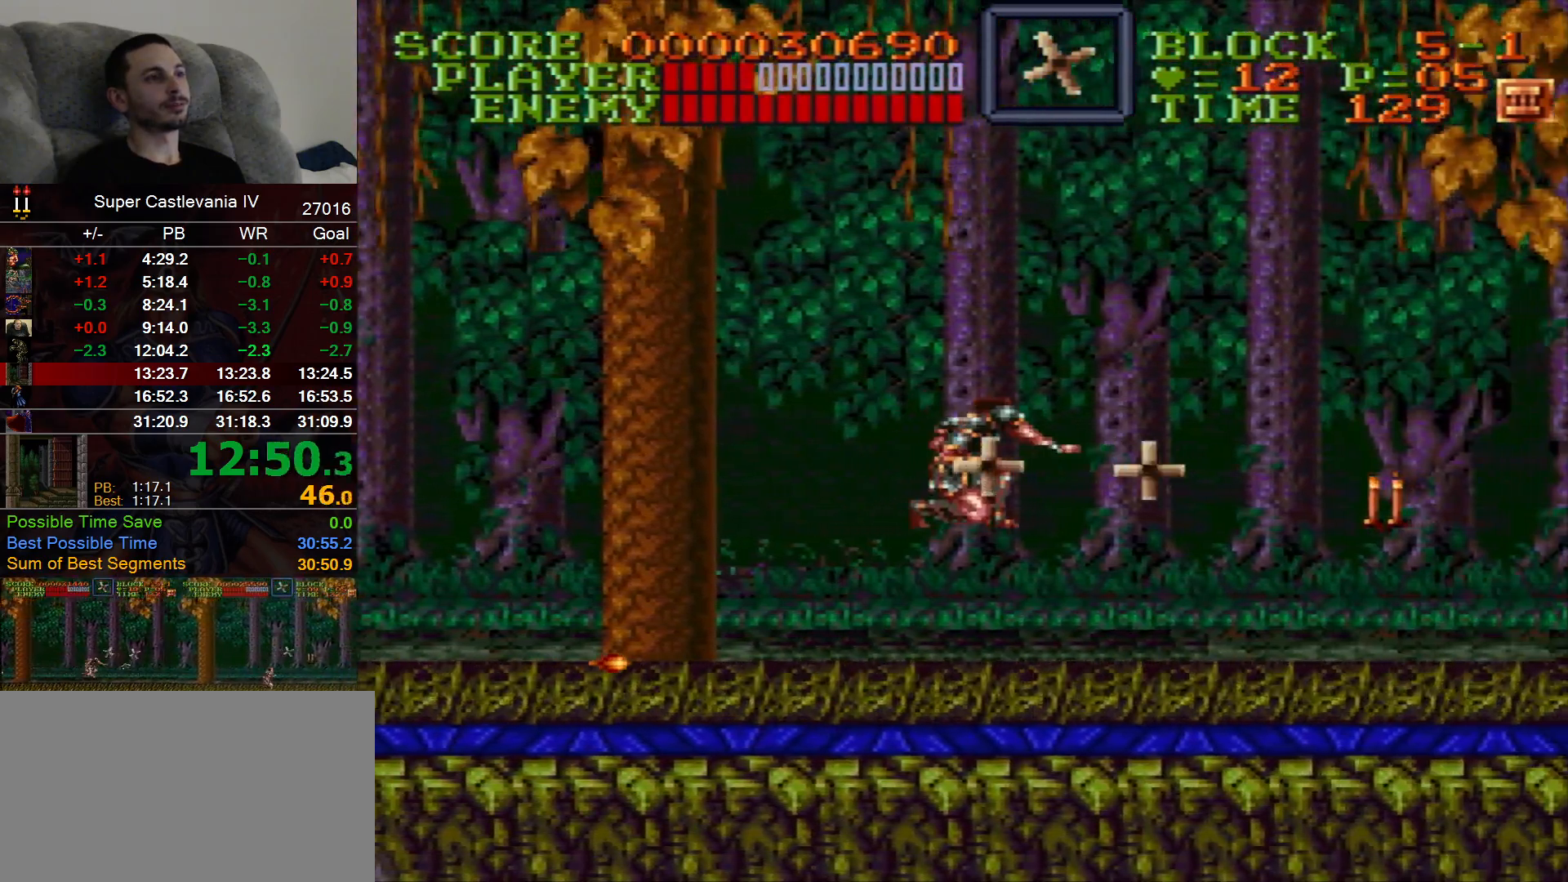
{"dt_ms": 500, "buttons": ["DPAD_RIGHT"]}
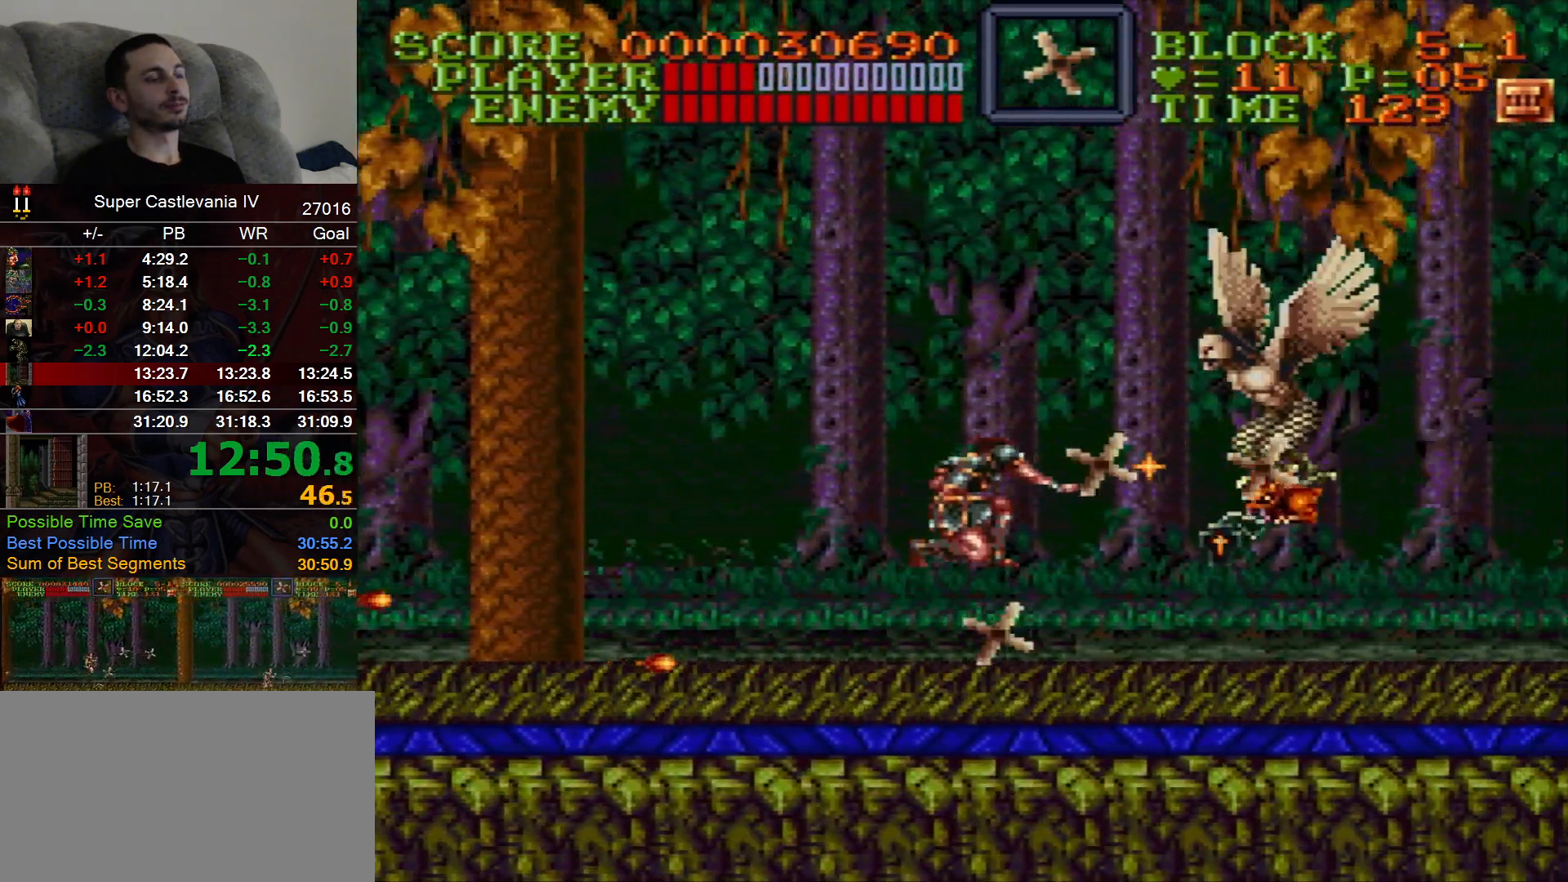
{"dt_ms": 500, "buttons": ["DPAD_RIGHT"], "events": []}
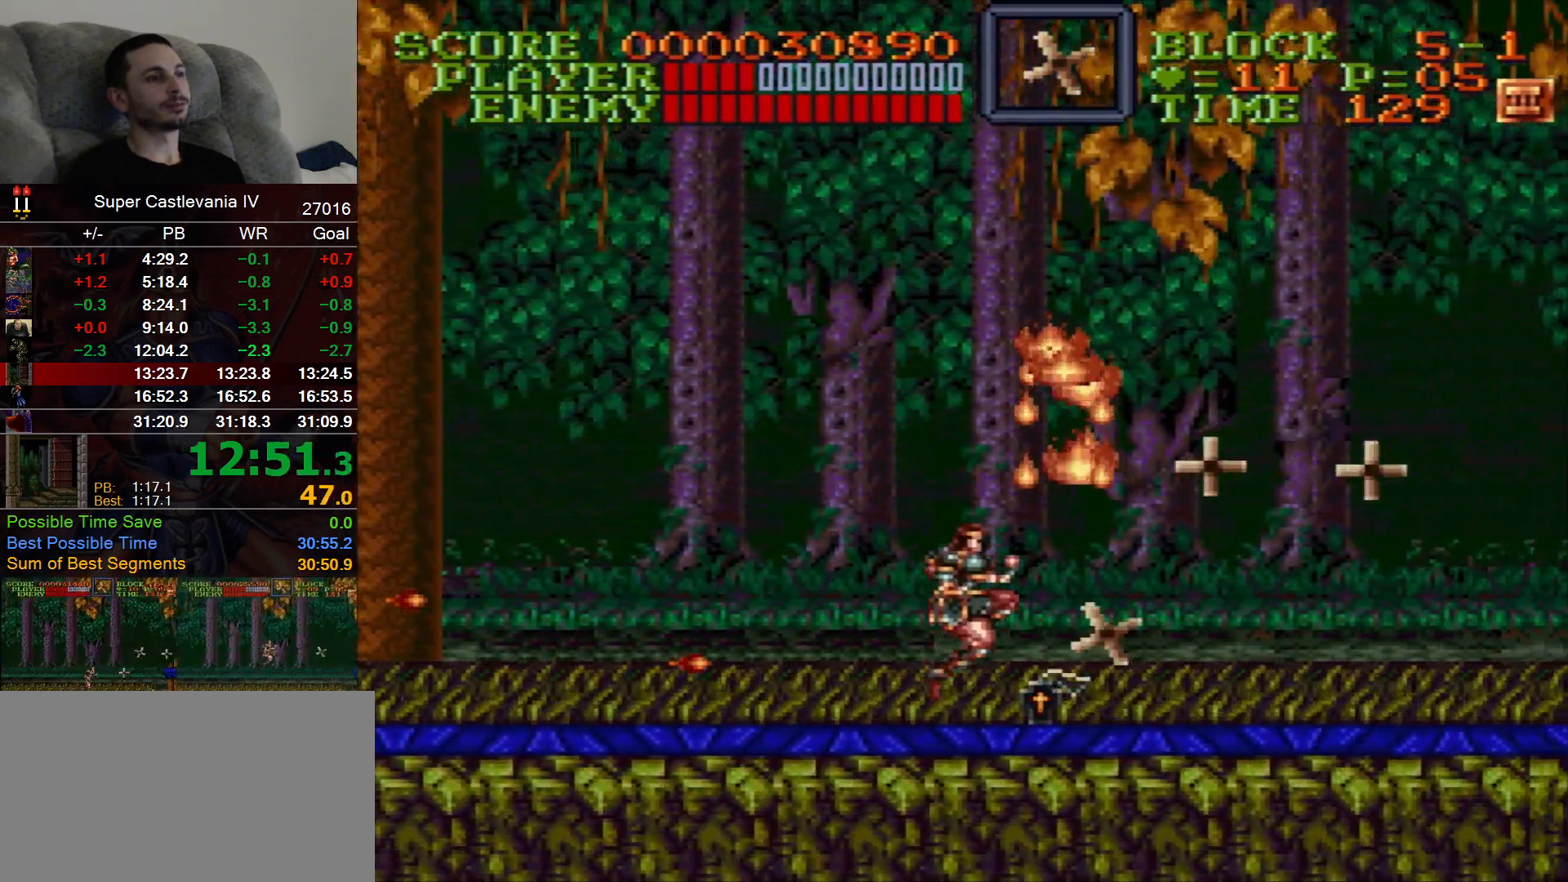
{"dt_ms": 500, "buttons": ["DPAD_RIGHT"], "events": []}
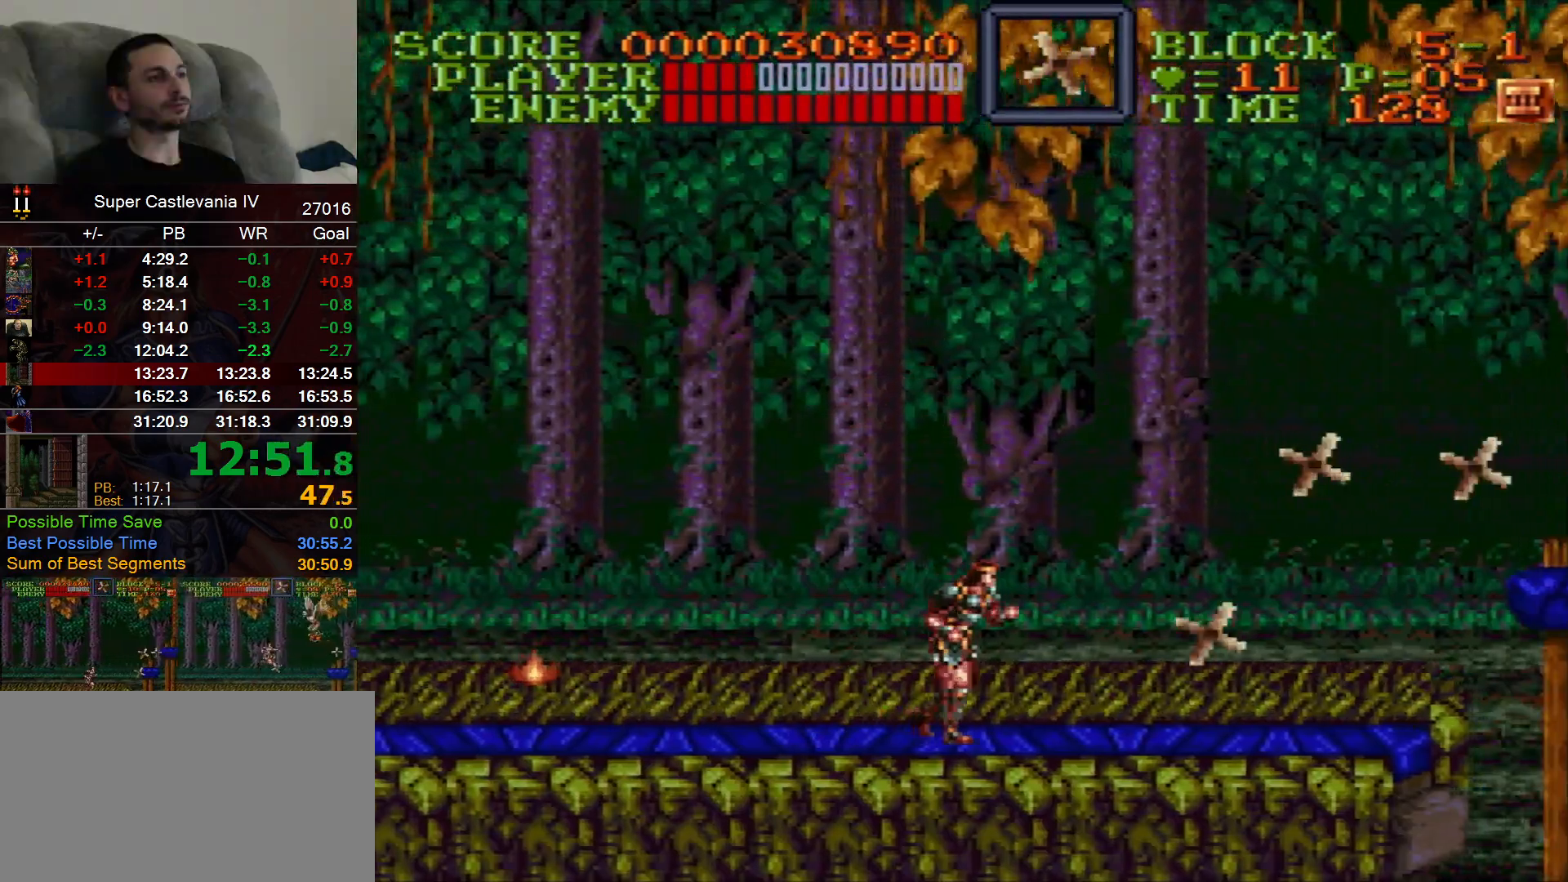
{"dt_ms": 500, "buttons": ["DPAD_RIGHT"], "events": []}
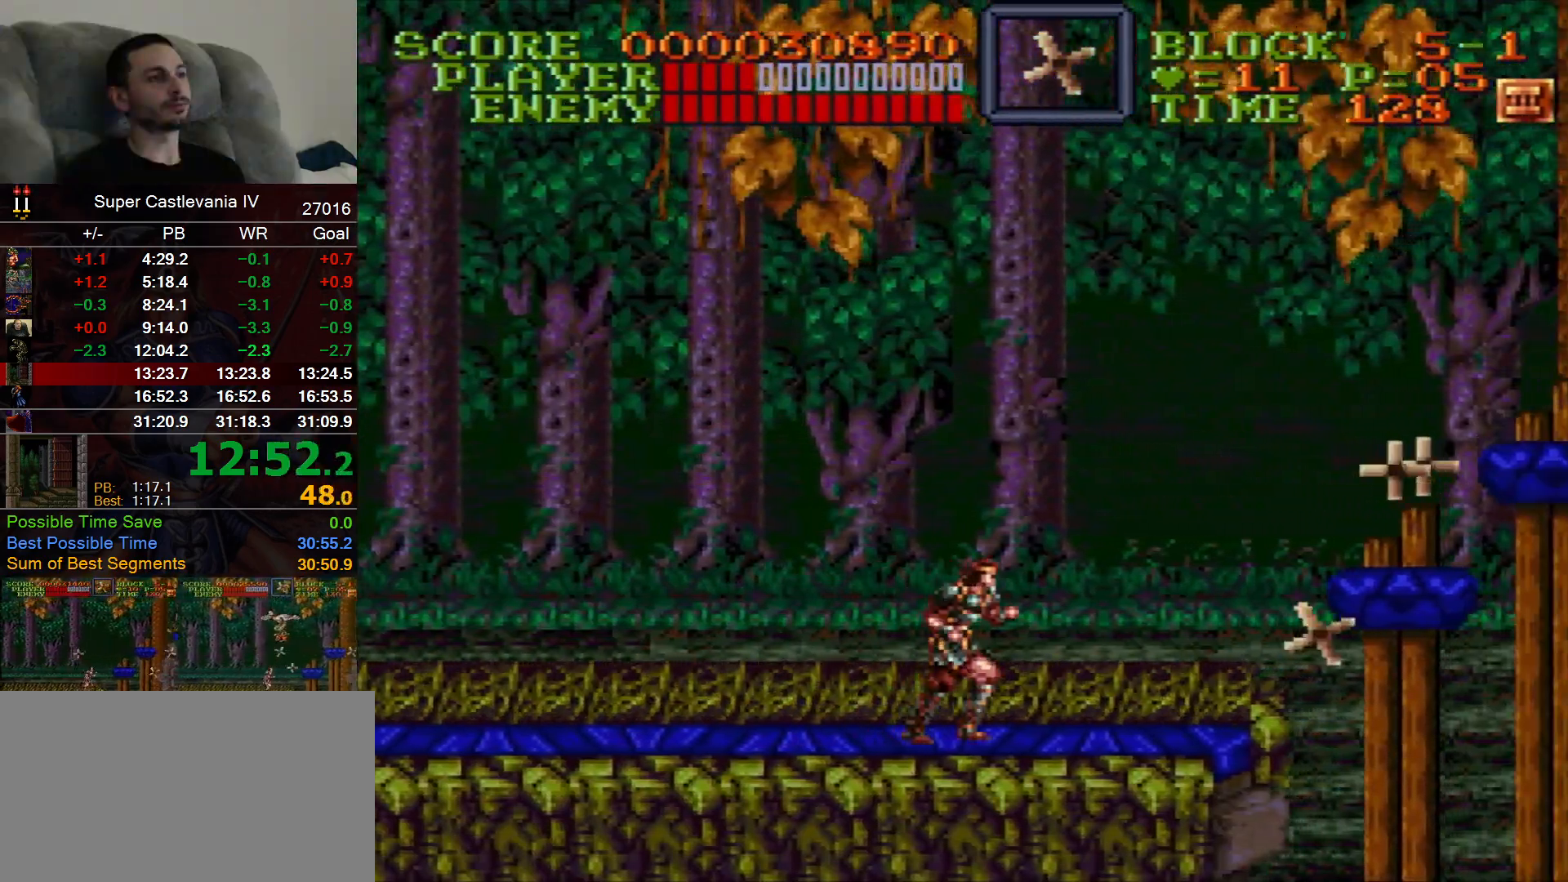
{"dt_ms": 500, "buttons": ["DPAD_RIGHT"], "events": []}
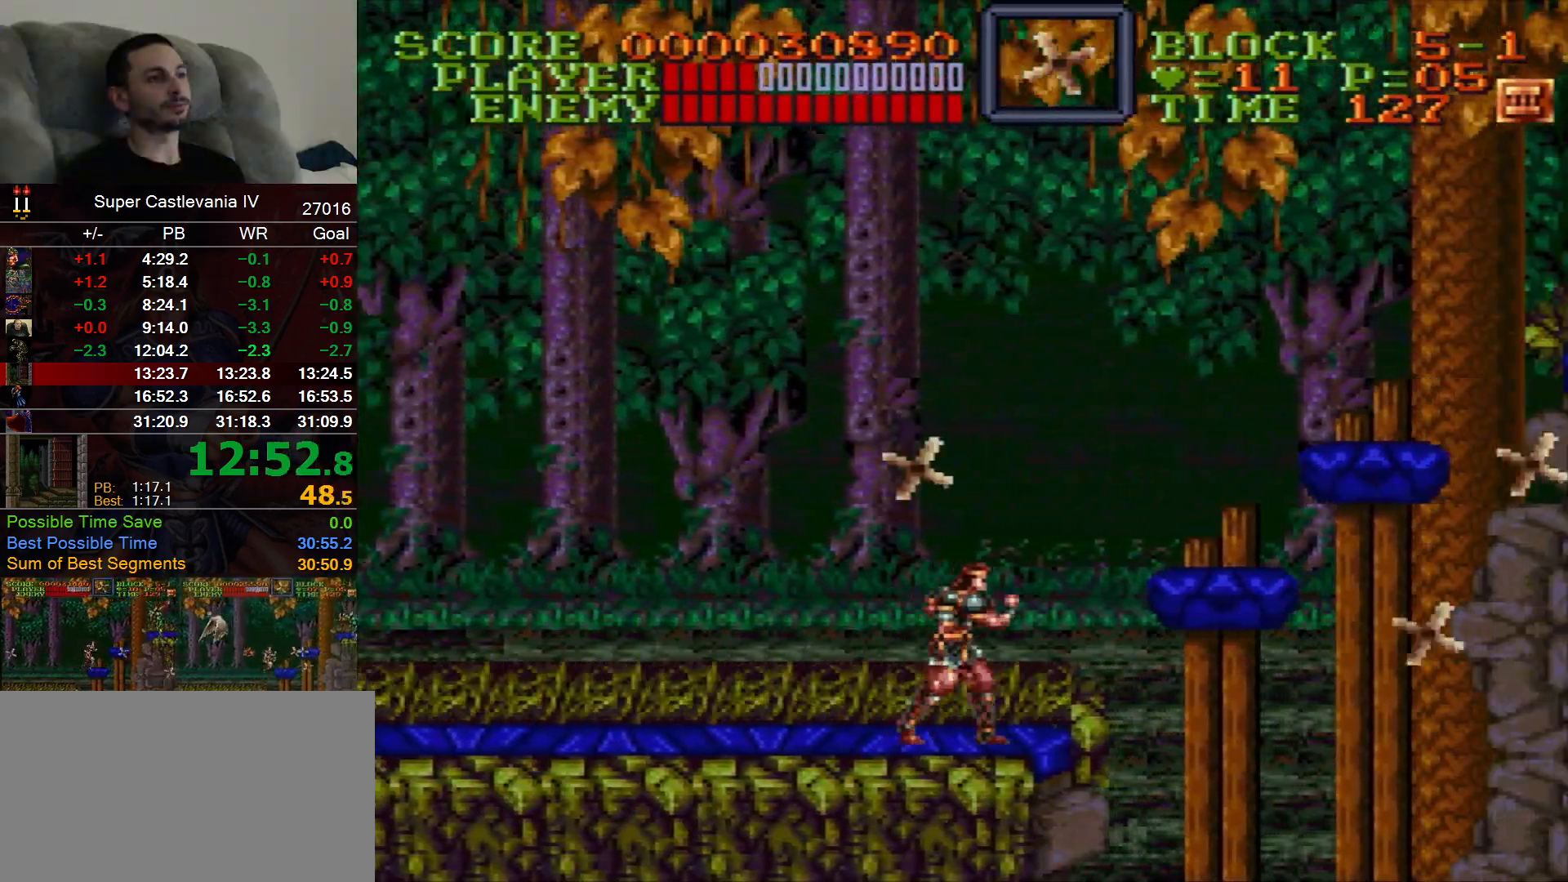
{"dt_ms": 500, "buttons": ["DPAD_RIGHT"], "events": [[117, "B", "down"], [217, "B", "up"]]}
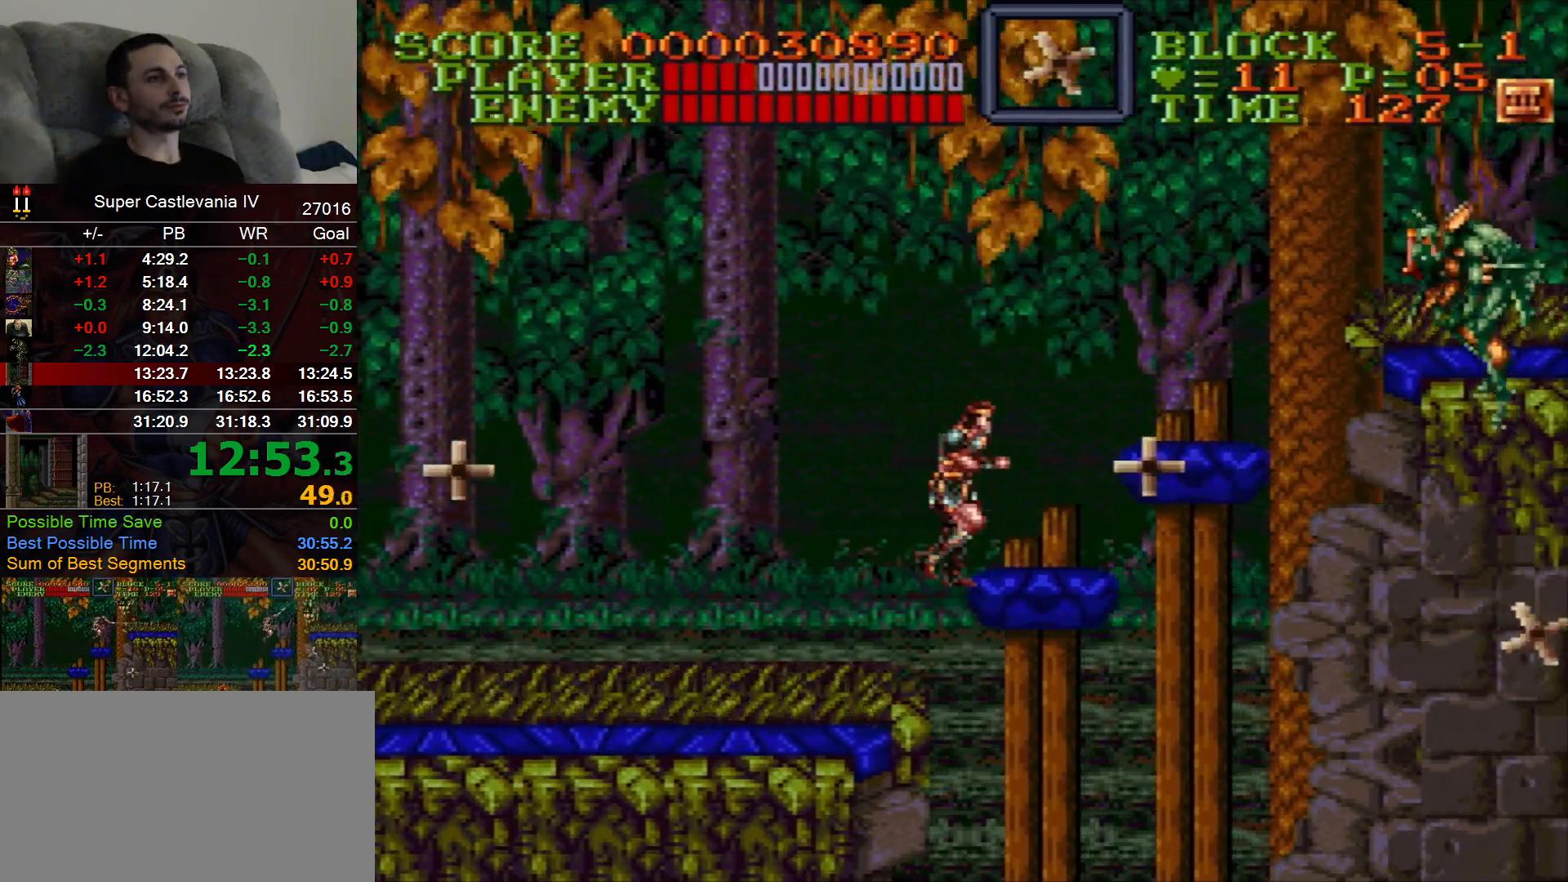
{"dt_ms": 500, "buttons": ["DPAD_RIGHT"]}
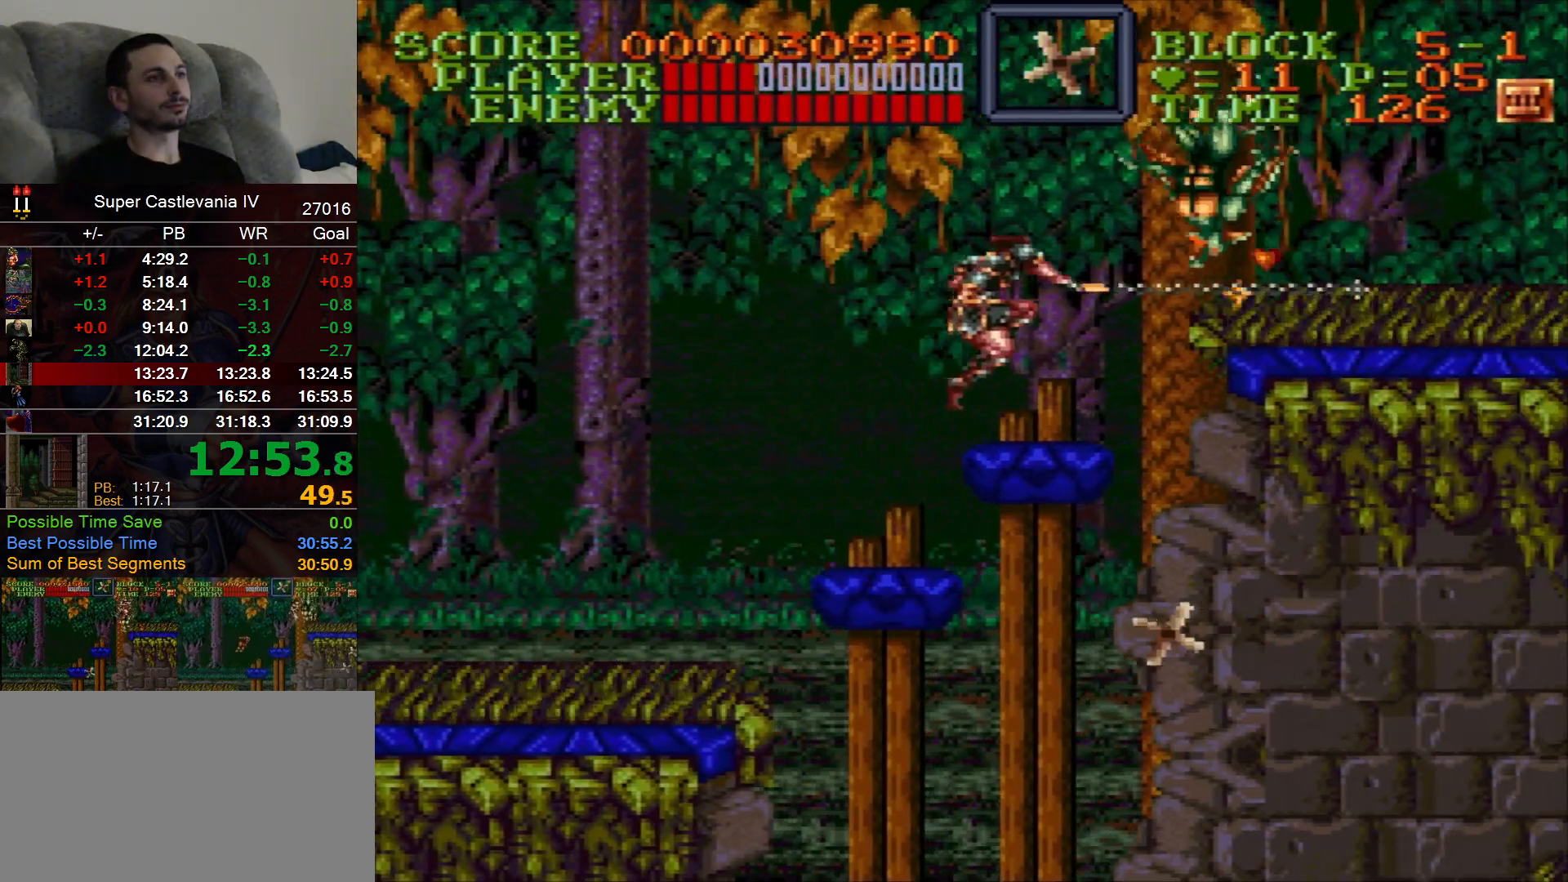
{"dt_ms": 500, "buttons": ["DPAD_RIGHT"], "events": [[250, "B", "down"], [367, "B", "up"]]}
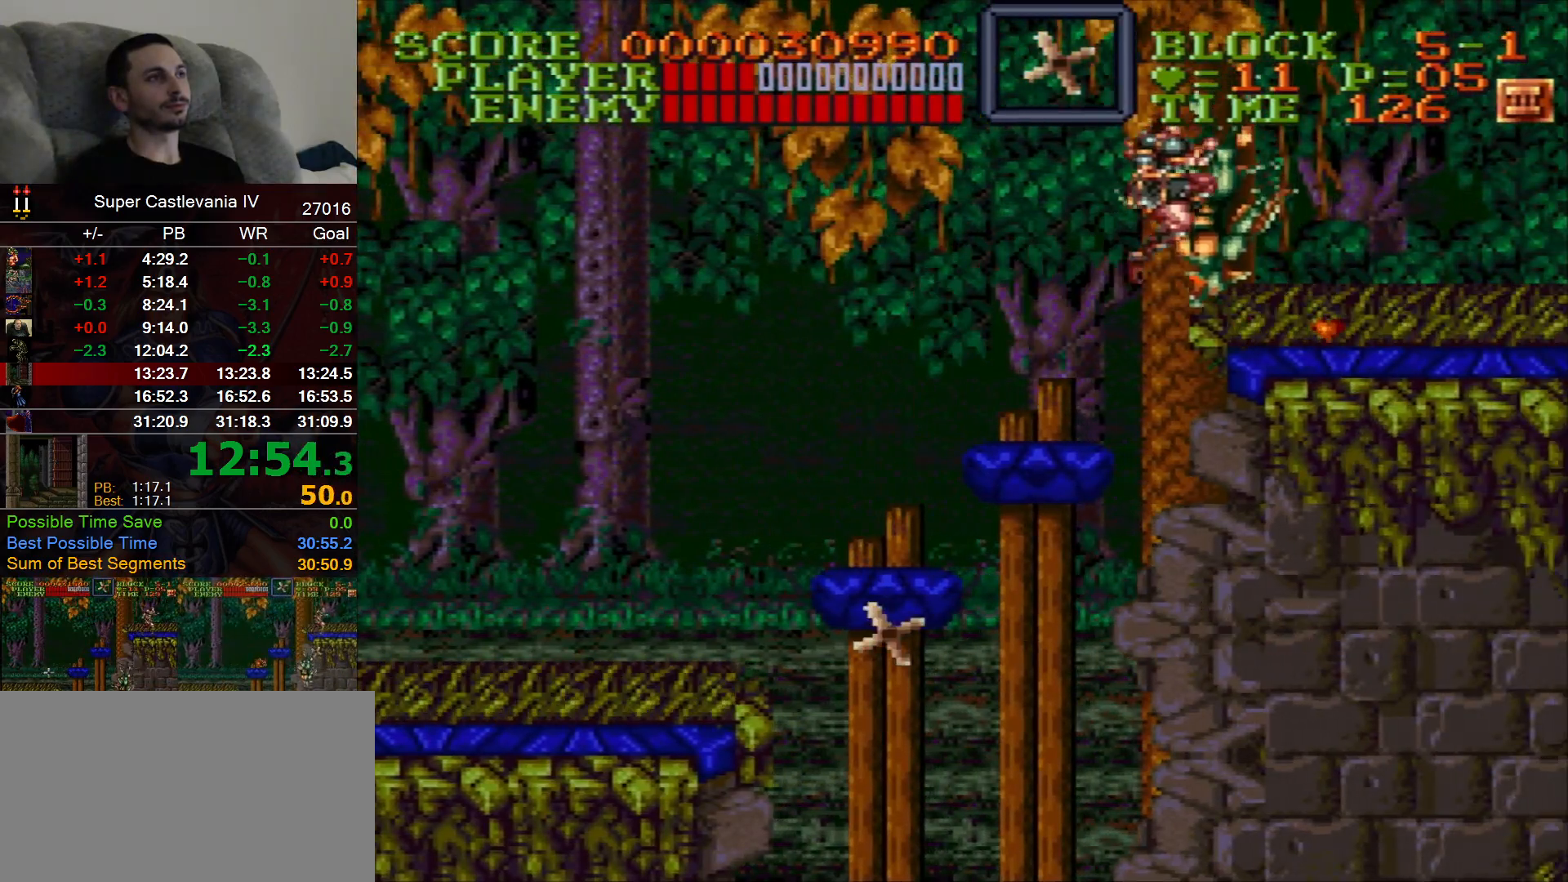
{"dt_ms": 500, "buttons": ["DPAD_RIGHT"], "events": []}
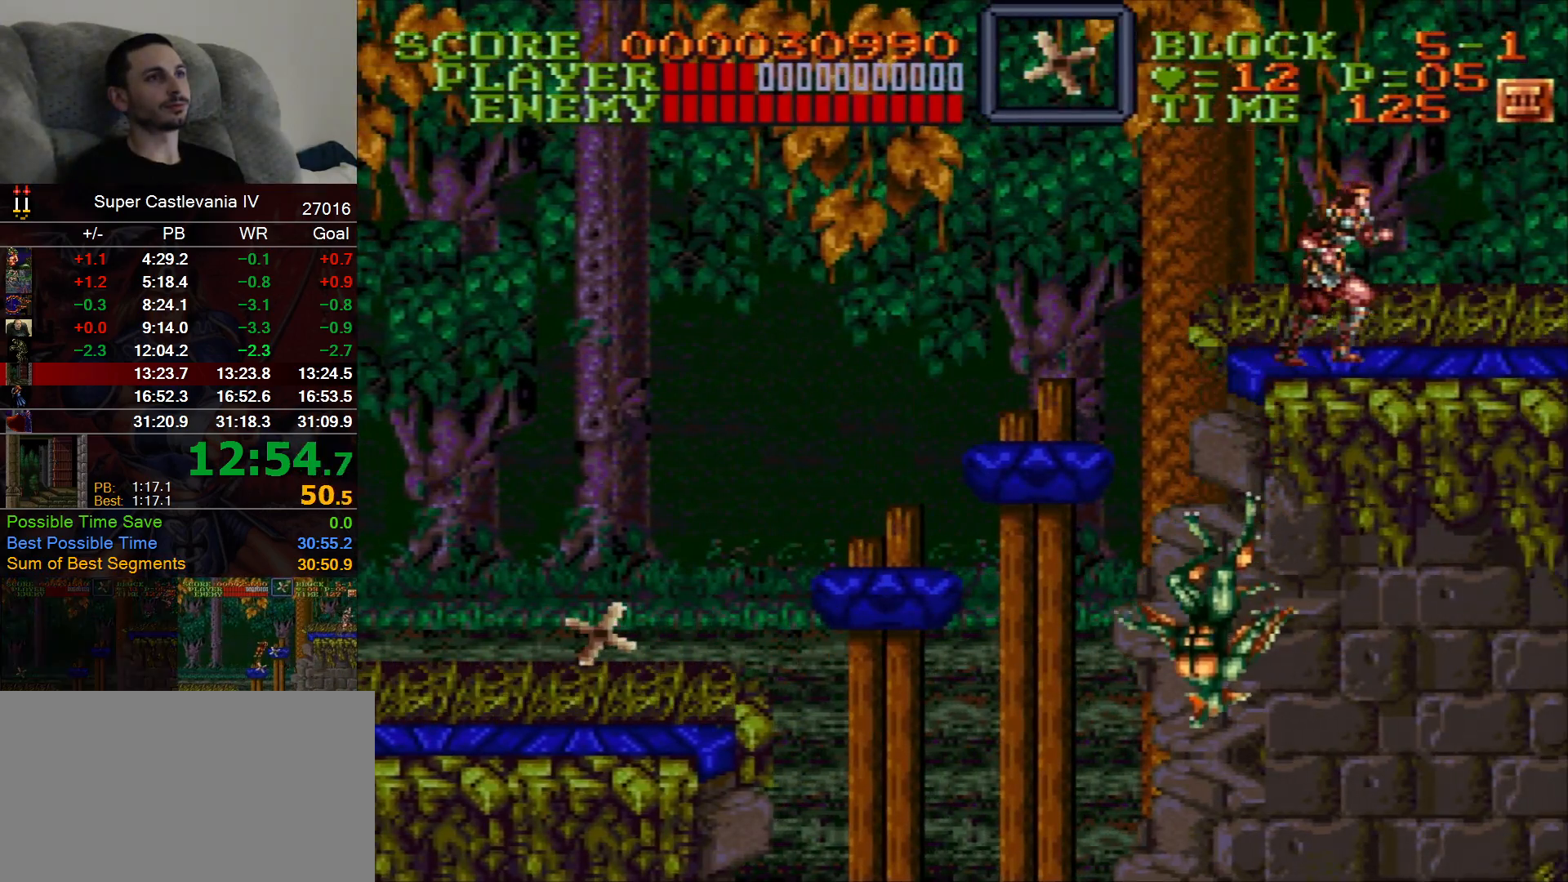
{"dt_ms": 1000, "buttons": [], "events": [[283, "DPAD_UP", "down"], [317, "B", "down"], [433, "B", "up"], [467, "DPAD_RIGHT", "up"], [467, "DPAD_UP", "up"]]}
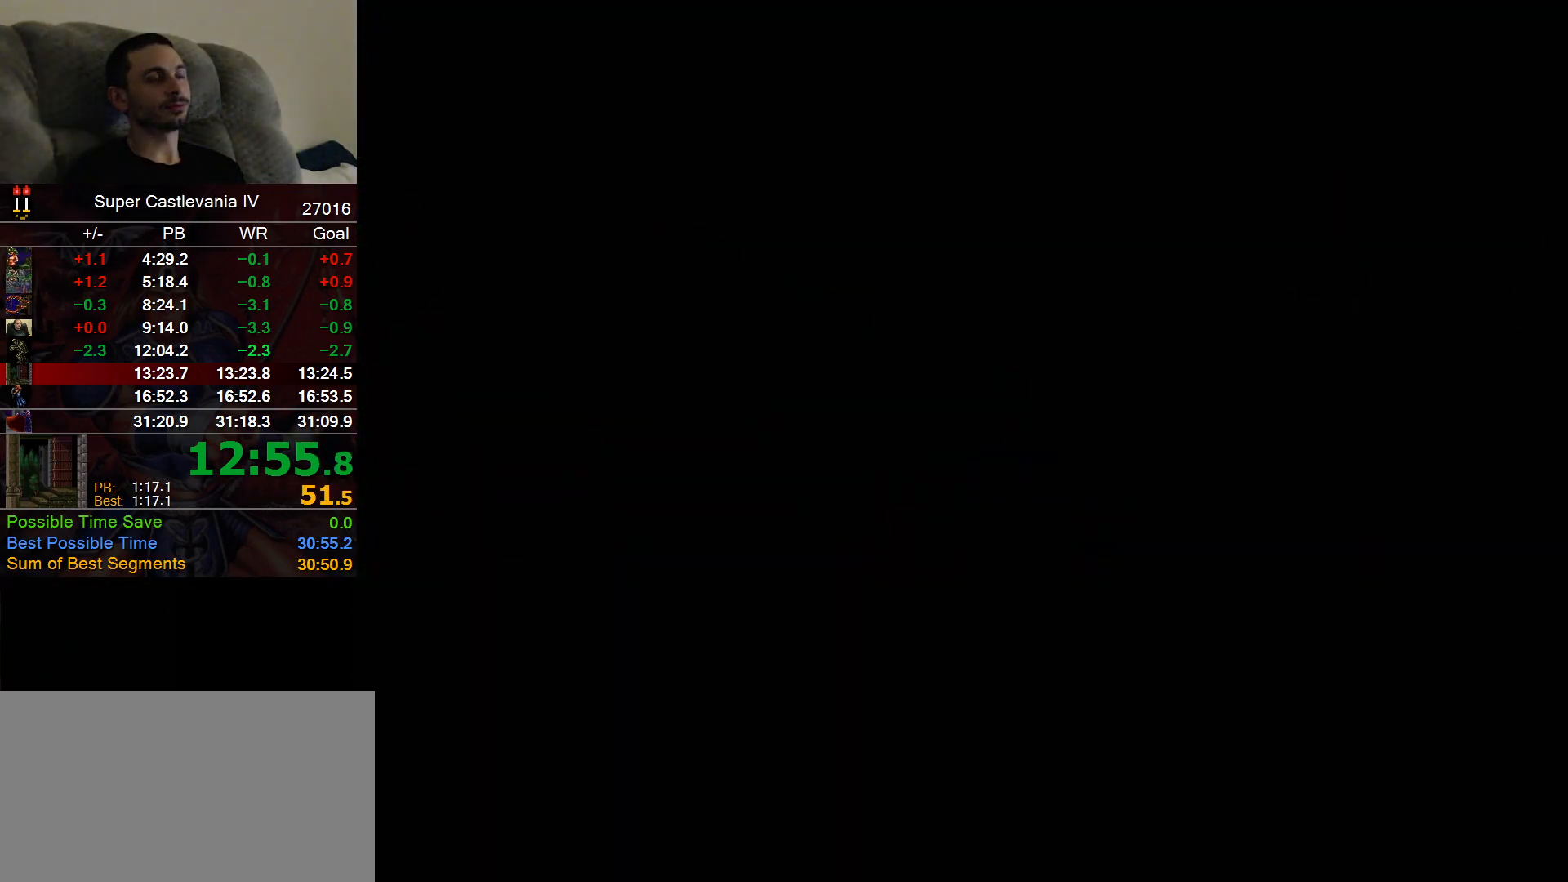
{"dt_ms": 500, "buttons": [], "events": []}
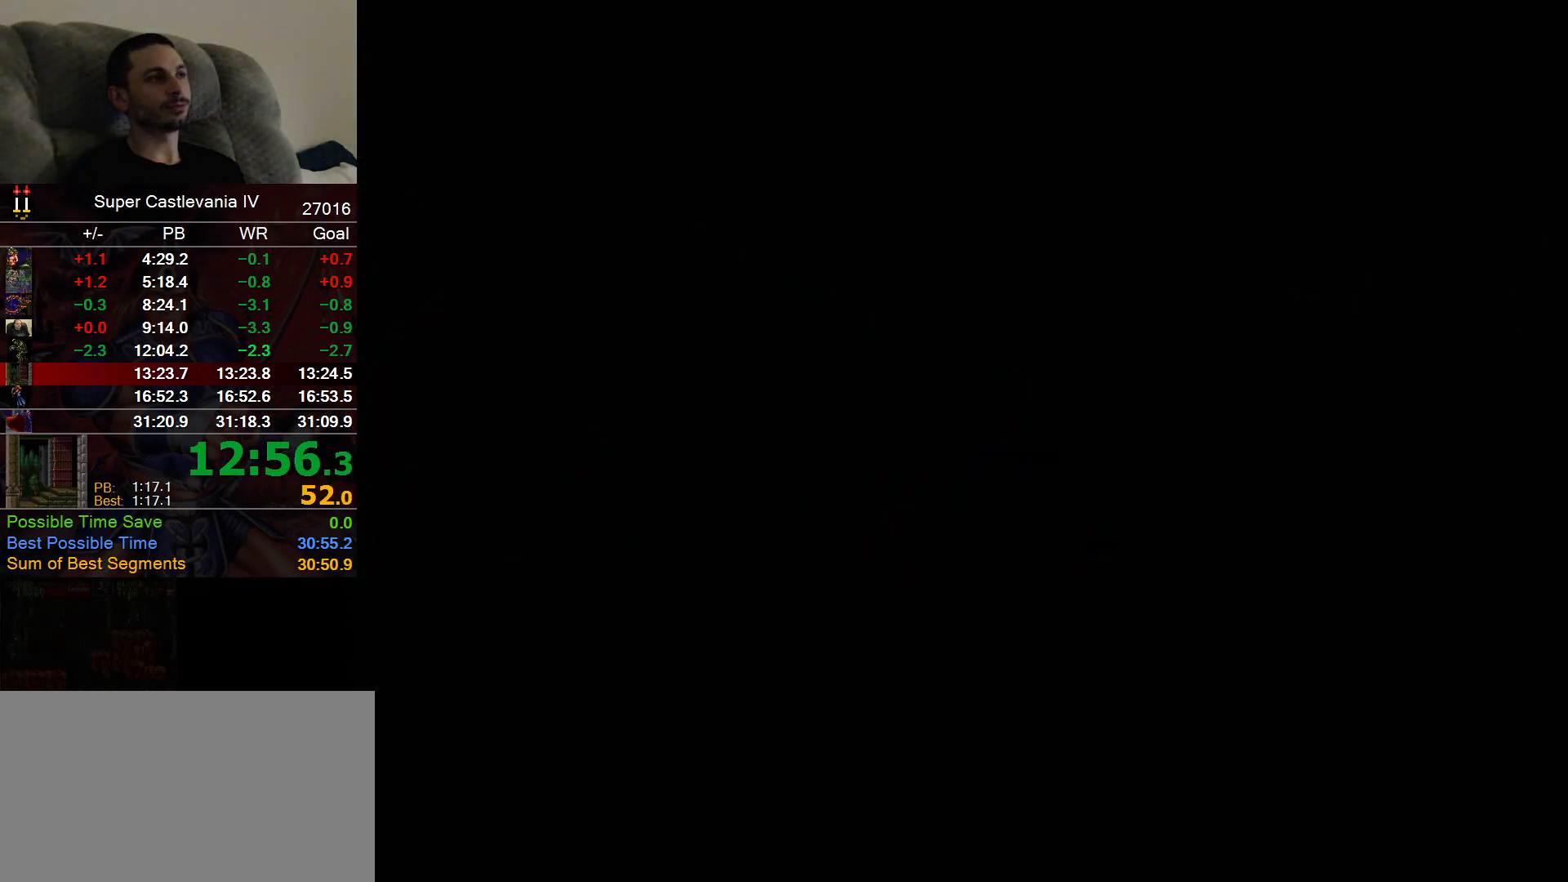
{"dt_ms": 500, "buttons": [], "events": [[183, "A", "down"], [350, "A", "up"]]}
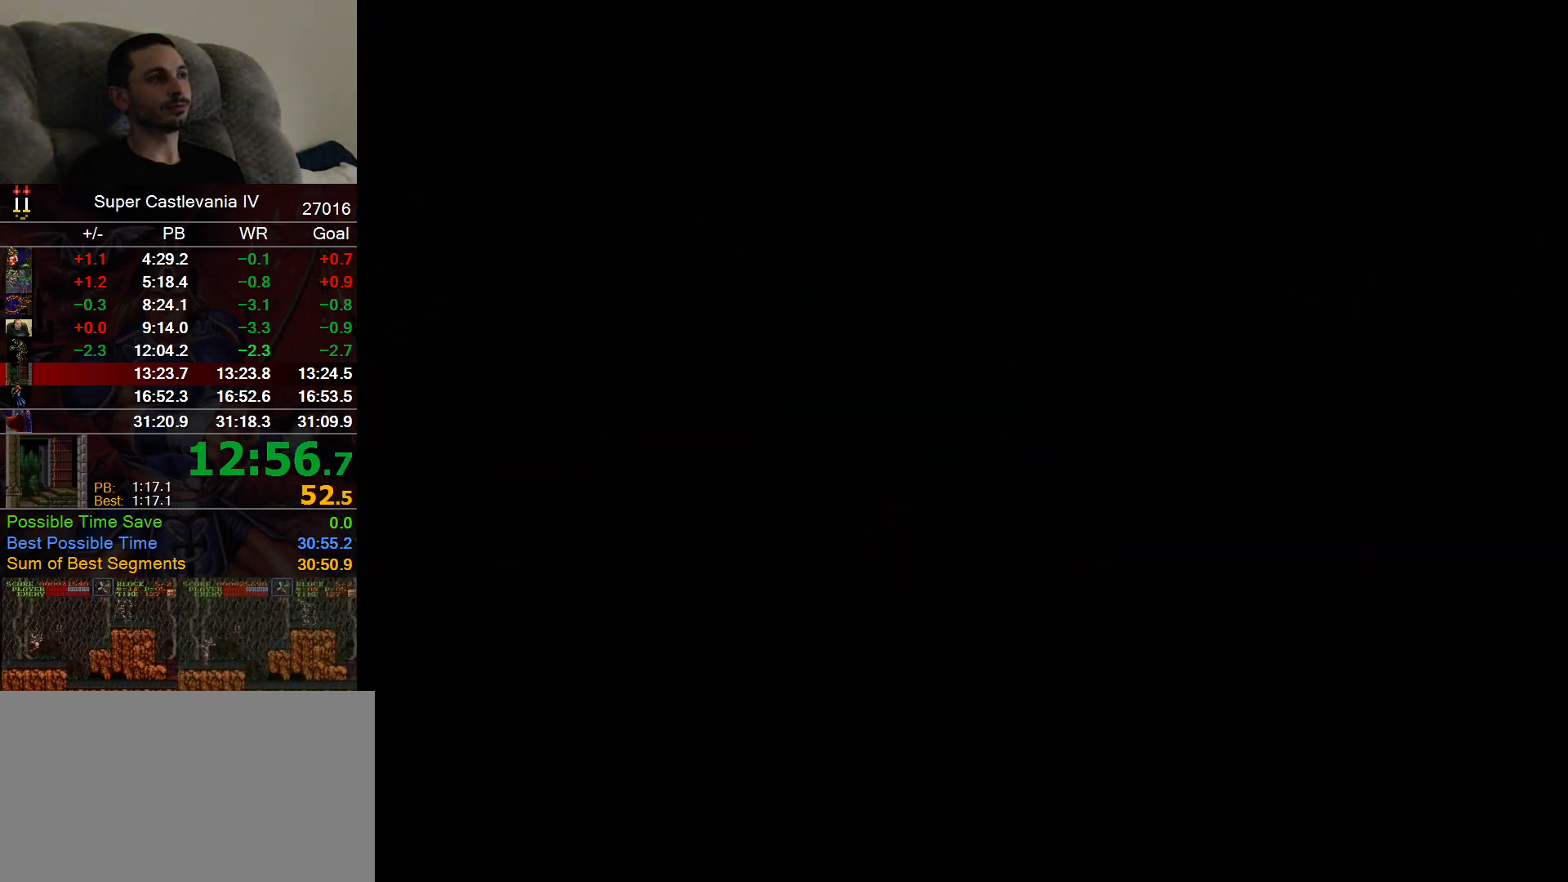
{"dt_ms": 500, "buttons": [], "events": [[33, "B", "down"], [117, "B", "up"]]}
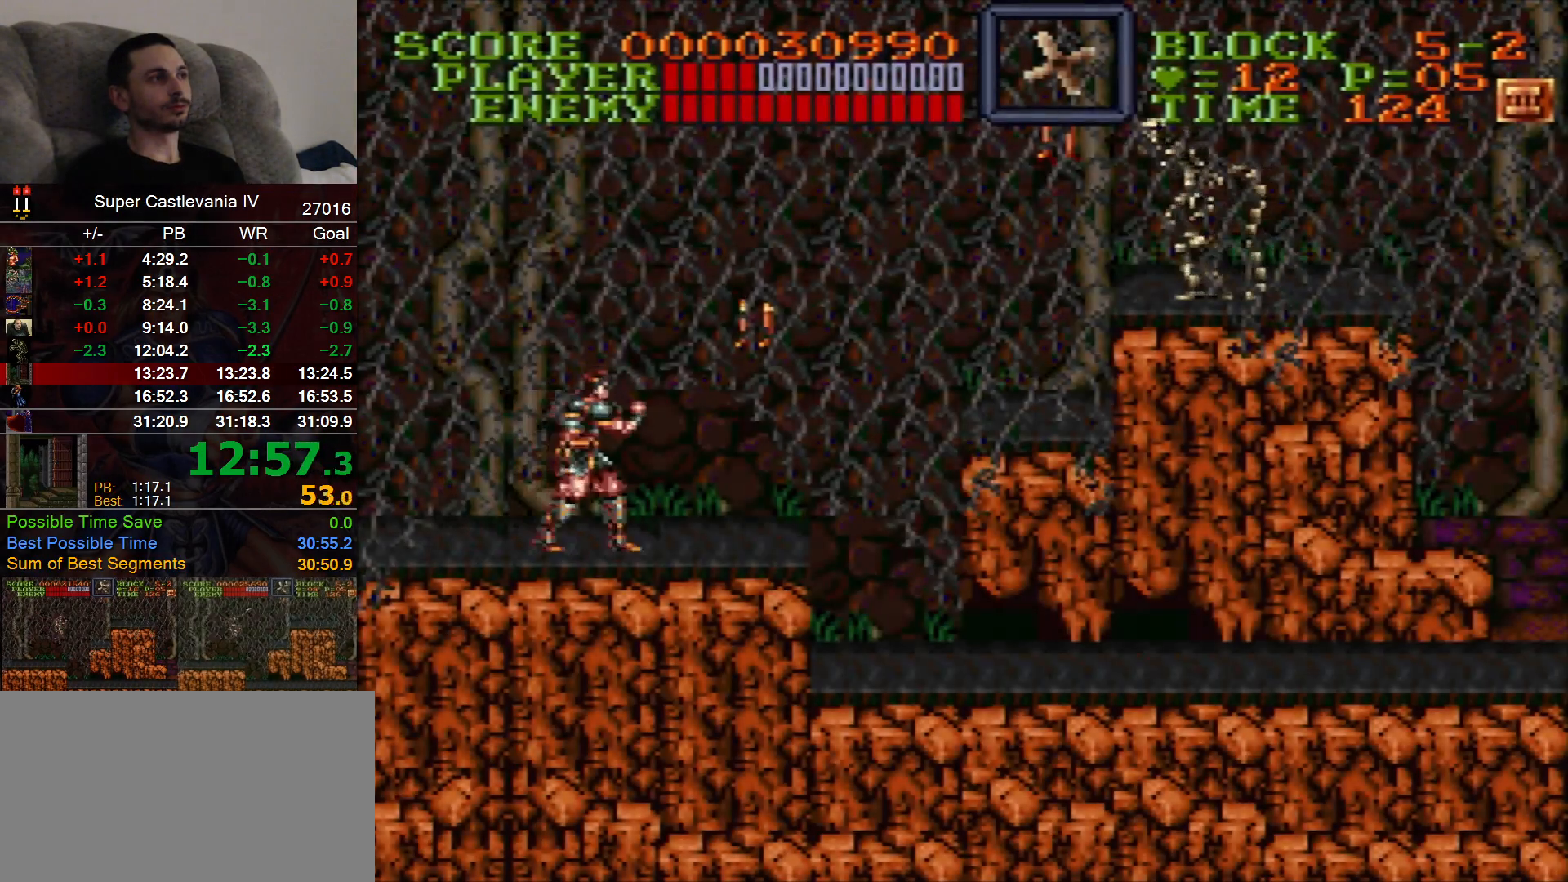
{"dt_ms": 500, "buttons": ["DPAD_UP", "DPAD_RIGHT"], "events": [[50, "B", "down"], [50, "DPAD_RIGHT", "down"], [50, "DPAD_UP", "down"], [150, "B", "up"]]}
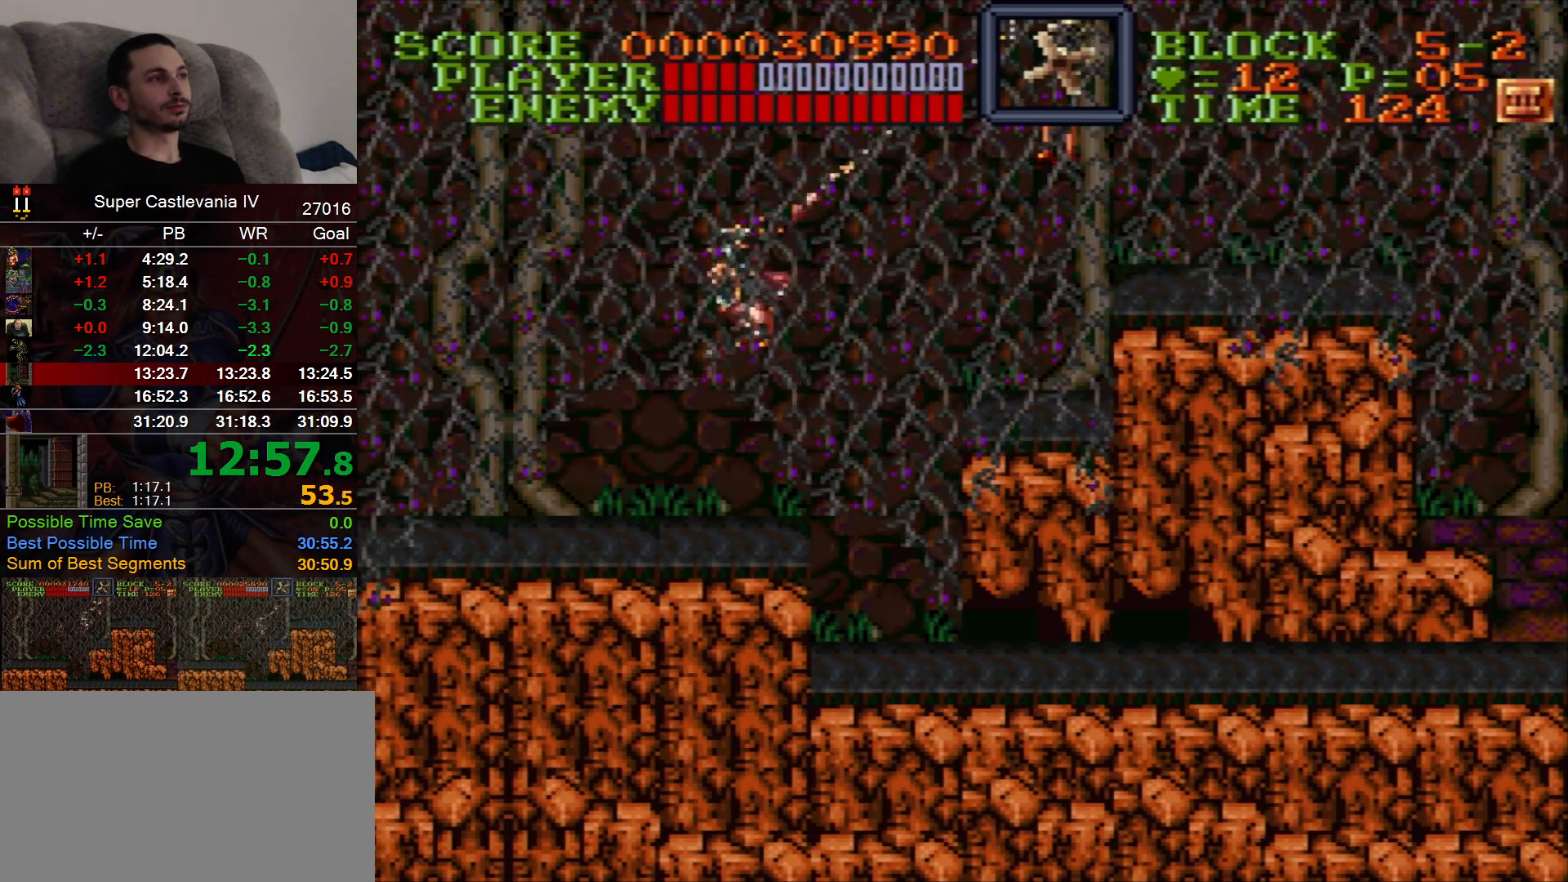
{"dt_ms": 500, "buttons": ["DPAD_RIGHT"], "events": [[217, "B", "down"], [300, "B", "up"], [367, "DPAD_UP", "up"]]}
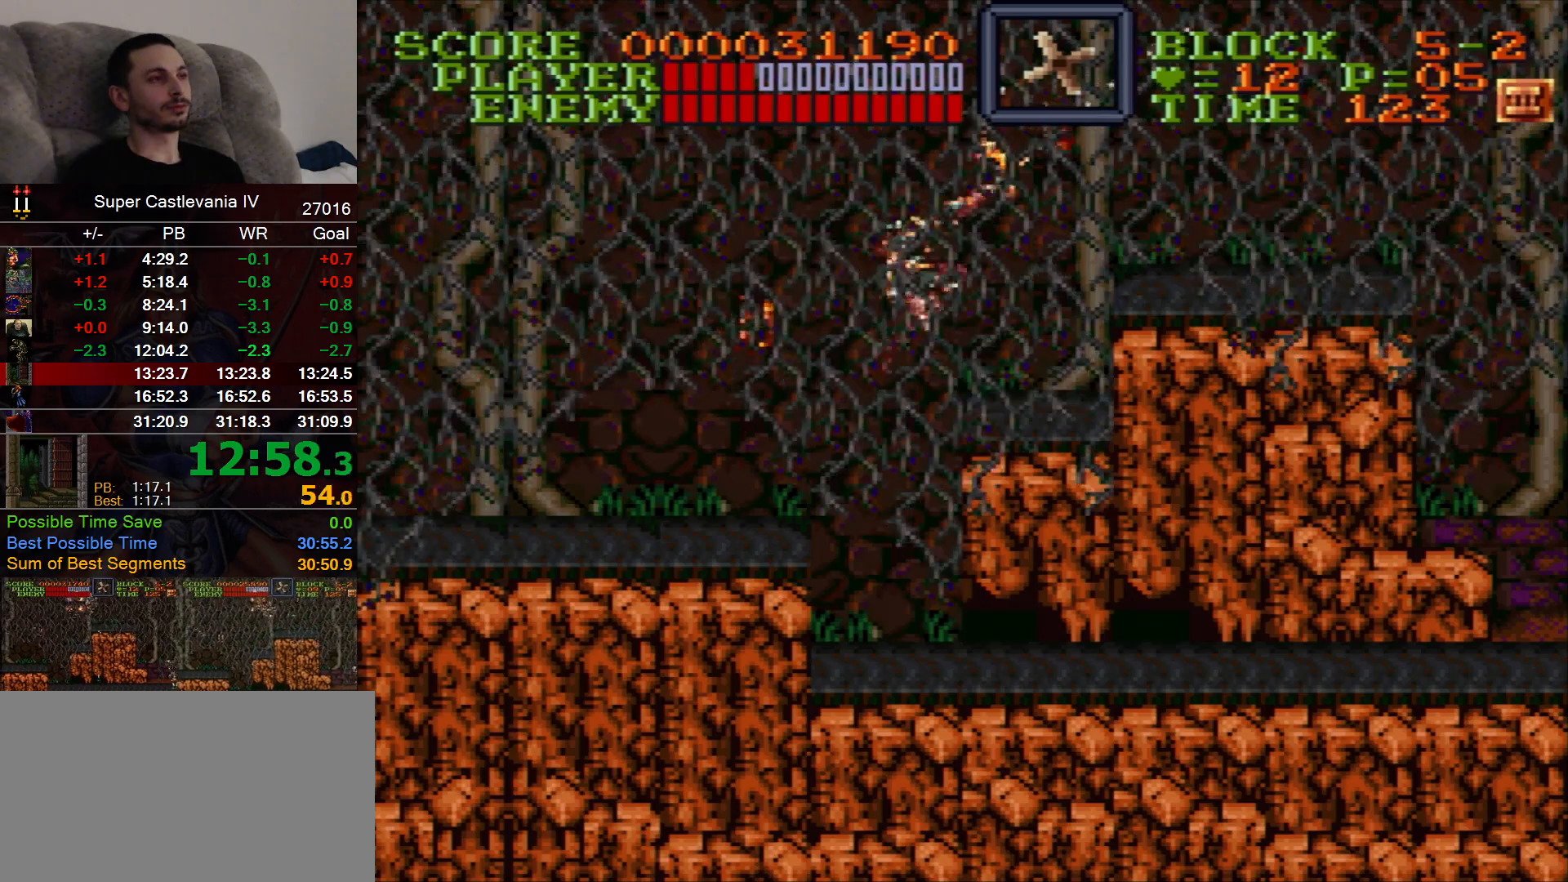
{"dt_ms": 500, "buttons": ["DPAD_RIGHT"]}
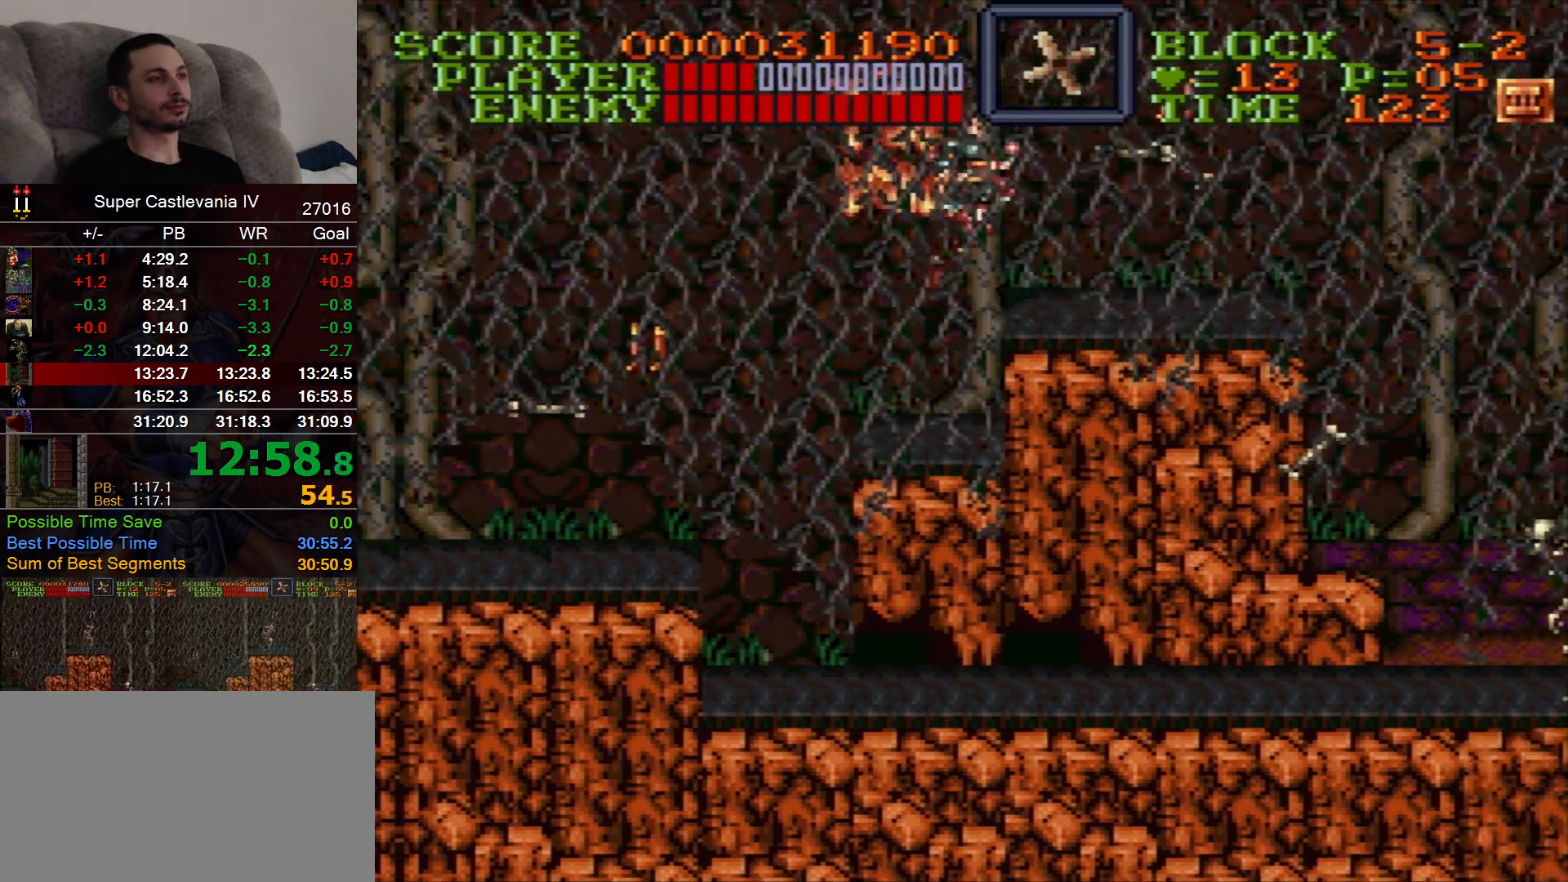
{"dt_ms": 500, "buttons": ["DPAD_RIGHT"], "events": []}